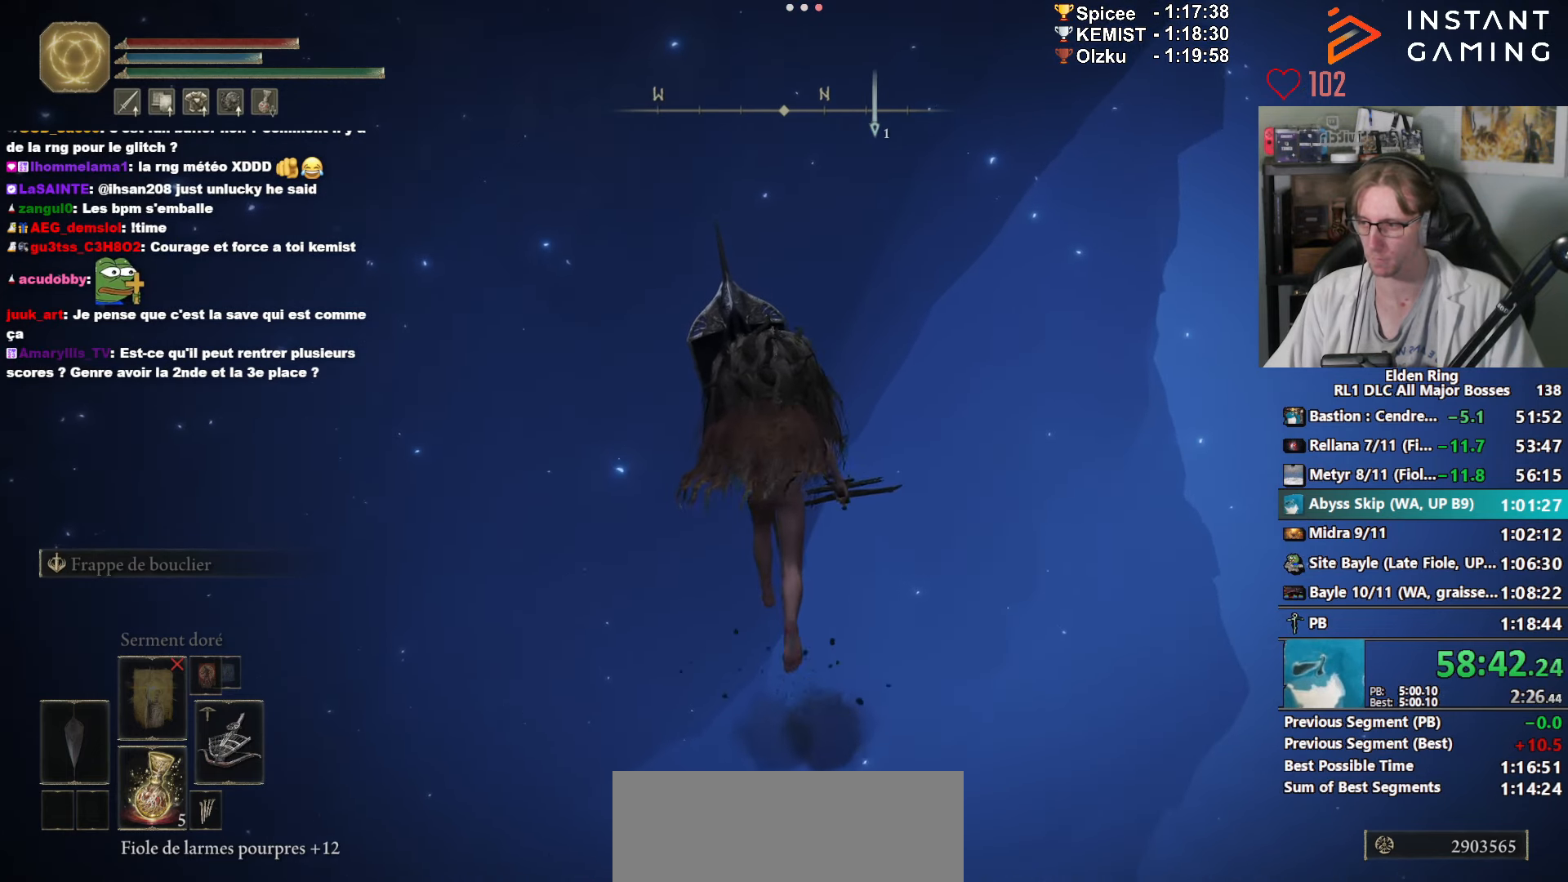
Gameplay with keyboard and mouse; each line is a JSON object with the keys and mouse buttons held at the frame after it. "events" lists presses ("down") and releases ("up") of "0", "1", "2", "3", "4", "a", "ctrl_l", "ctrl_r", "d", "down", "e", "f", "g", "left", "q", "r", "return", "right", "s", "shift_l", "shift_r", "space", "tab", "up", "z", "mouse_left", "mouse_wheel", "mouse_right", "mouse_mb4" and "mouse_mb5" between this image and that frame as [ms after this image, input, new state], when the widget could be followed in between. "mouse_left", "mouse_wheel", "mouse_right", "mouse_mb4", "mouse_mb5" = the "left", "wheel", "right", "mb4", "mb5" buttons of the "mouse" list. No other keys are recorded. "wheel" means that the mouse wheel is clicked or scrolled. Not read: mouse_move.
{"keys": ["space", "z"], "mouse": ["right"], "events": []}
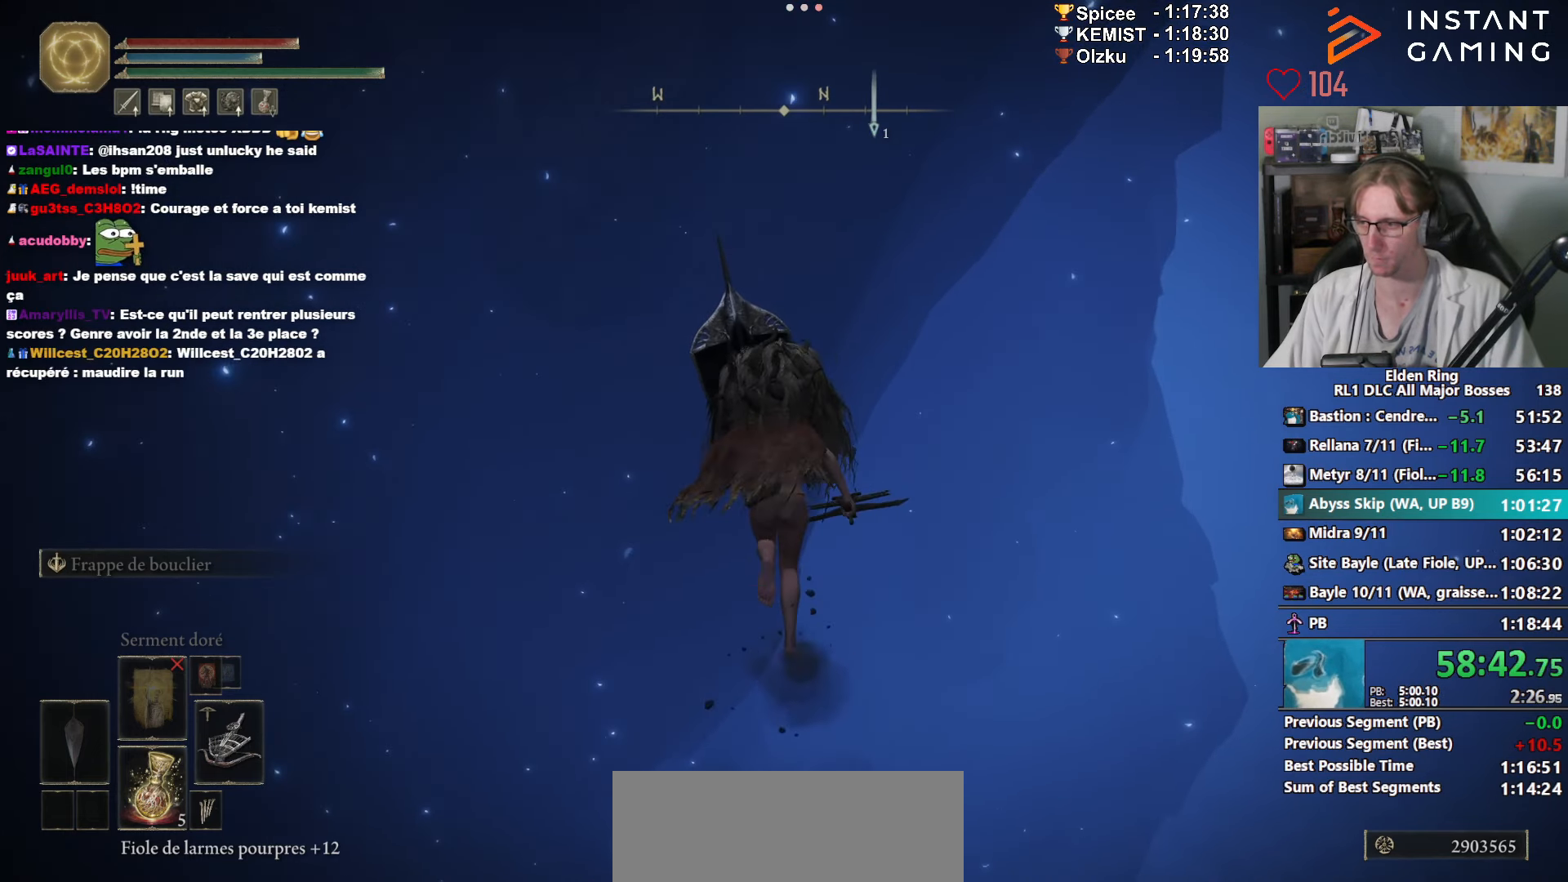
{"keys": ["space", "z"], "mouse": ["right"], "events": []}
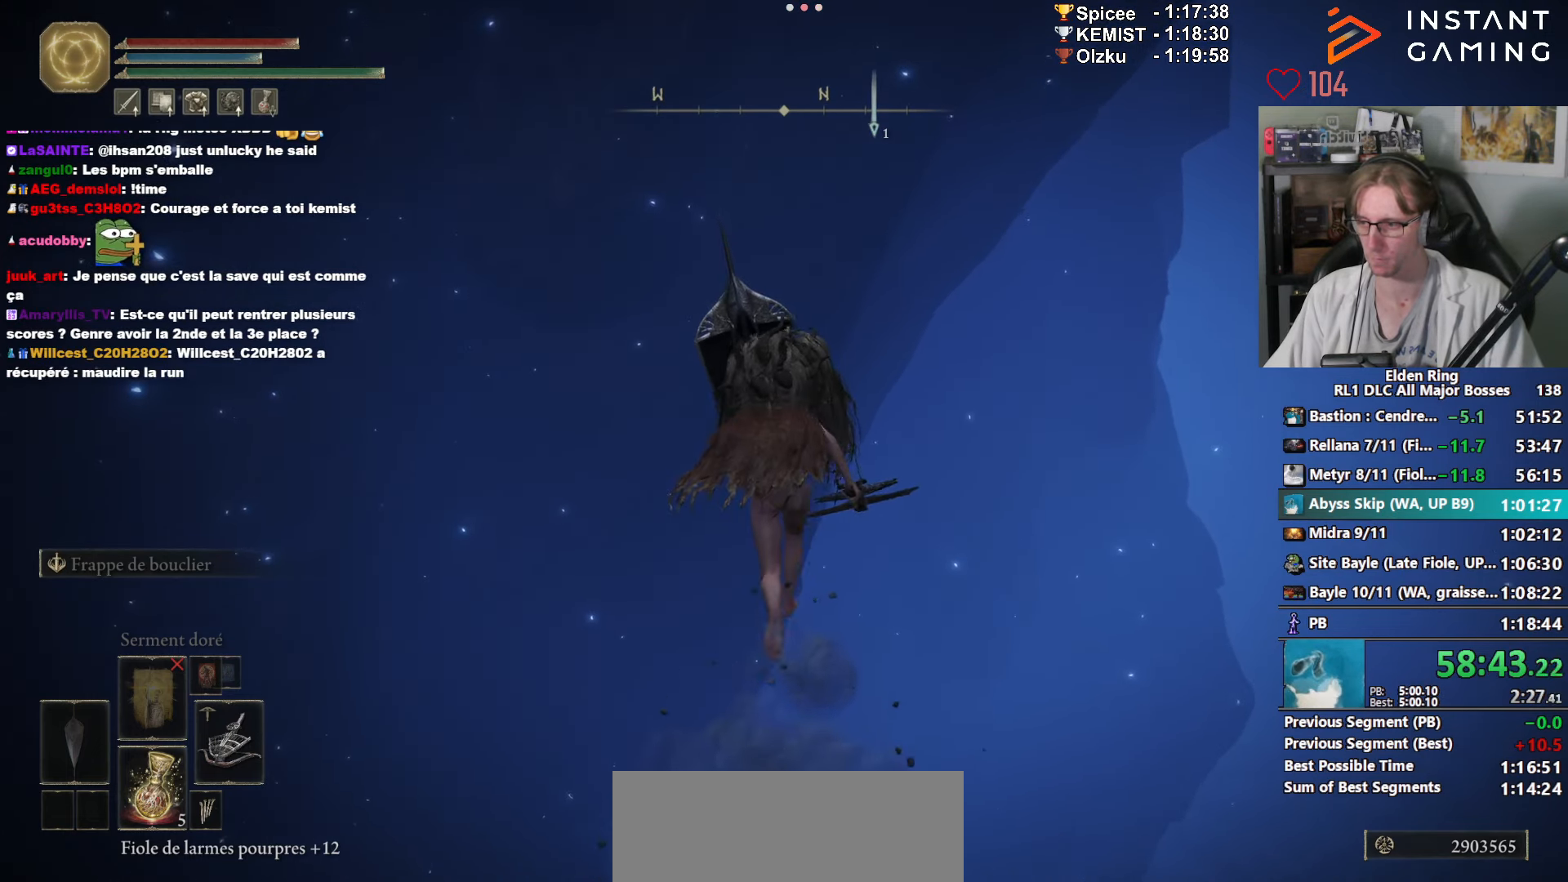
{"keys": ["space", "z"], "mouse": ["right"], "events": []}
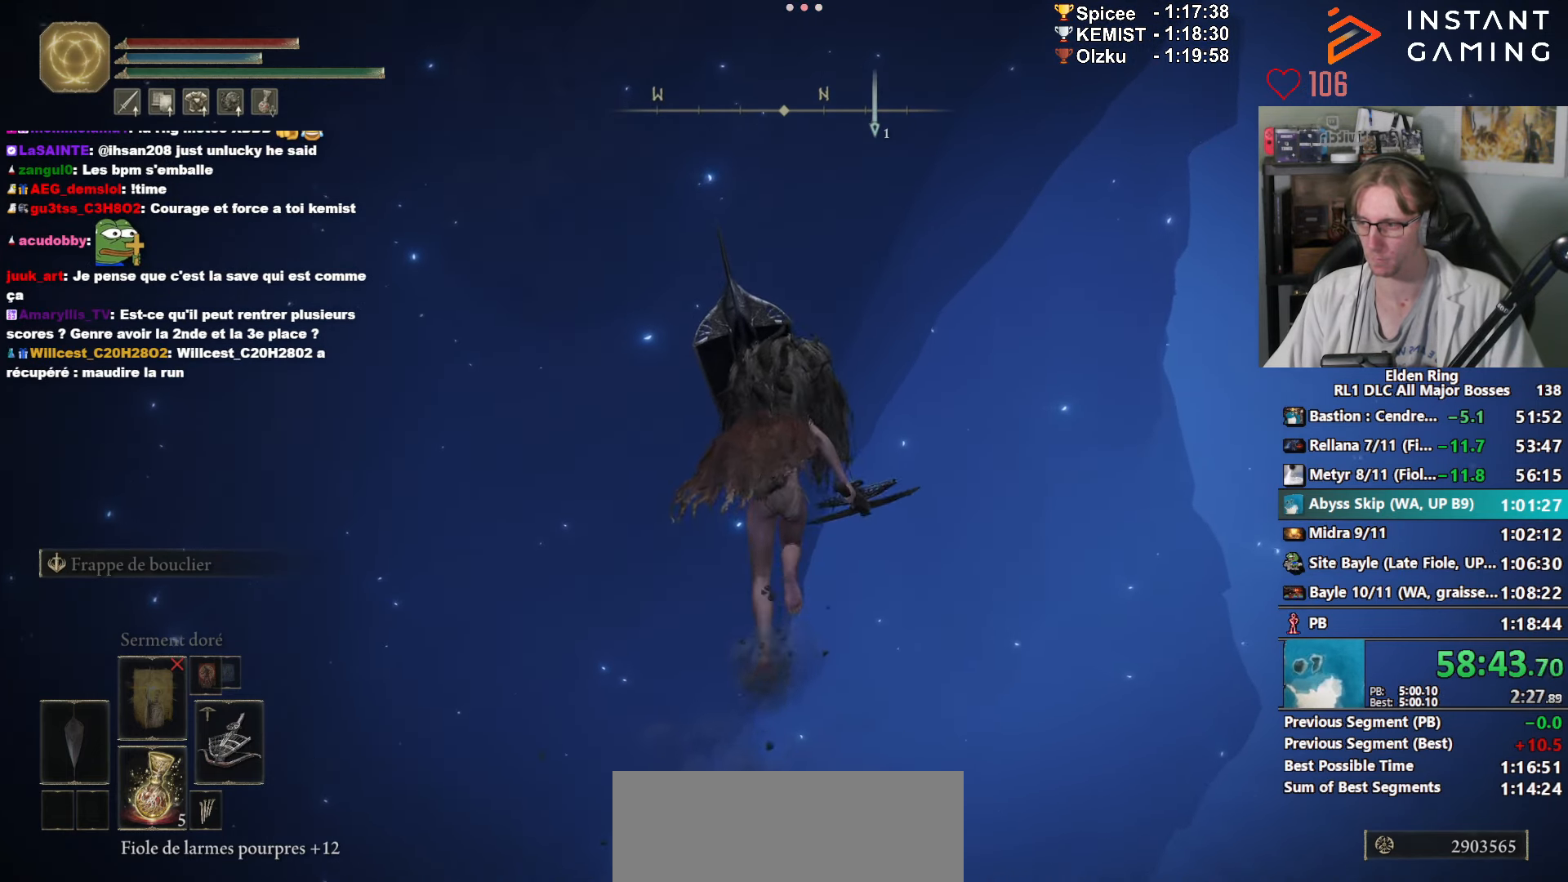
{"keys": ["space", "z"], "mouse": ["right"], "events": []}
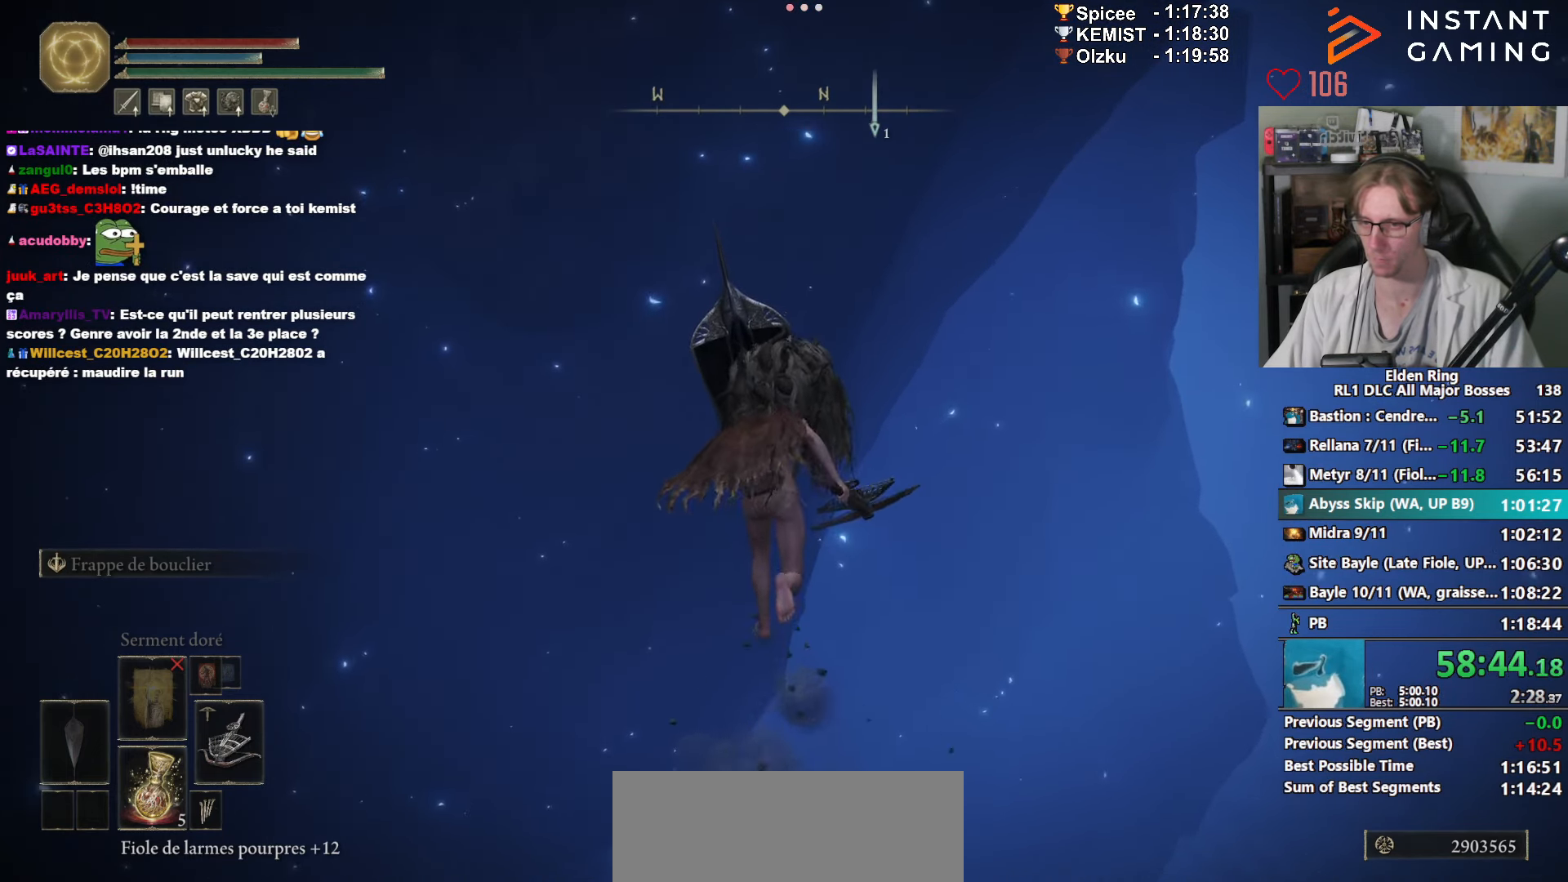
{"keys": ["space", "z"], "mouse": ["right"], "events": []}
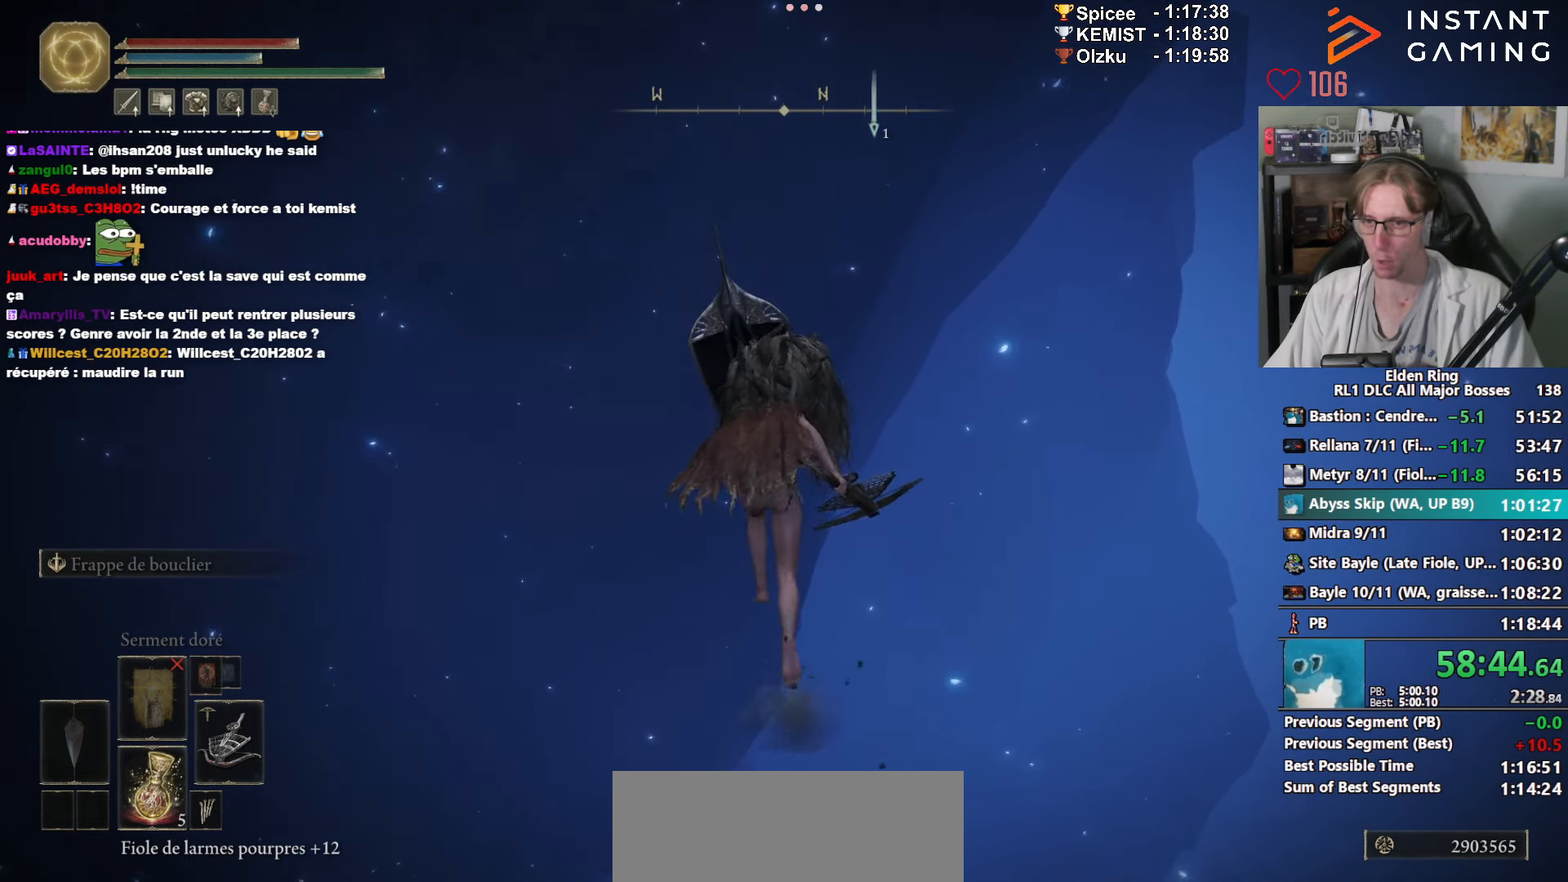
{"keys": ["space", "z"], "mouse": ["right"], "events": []}
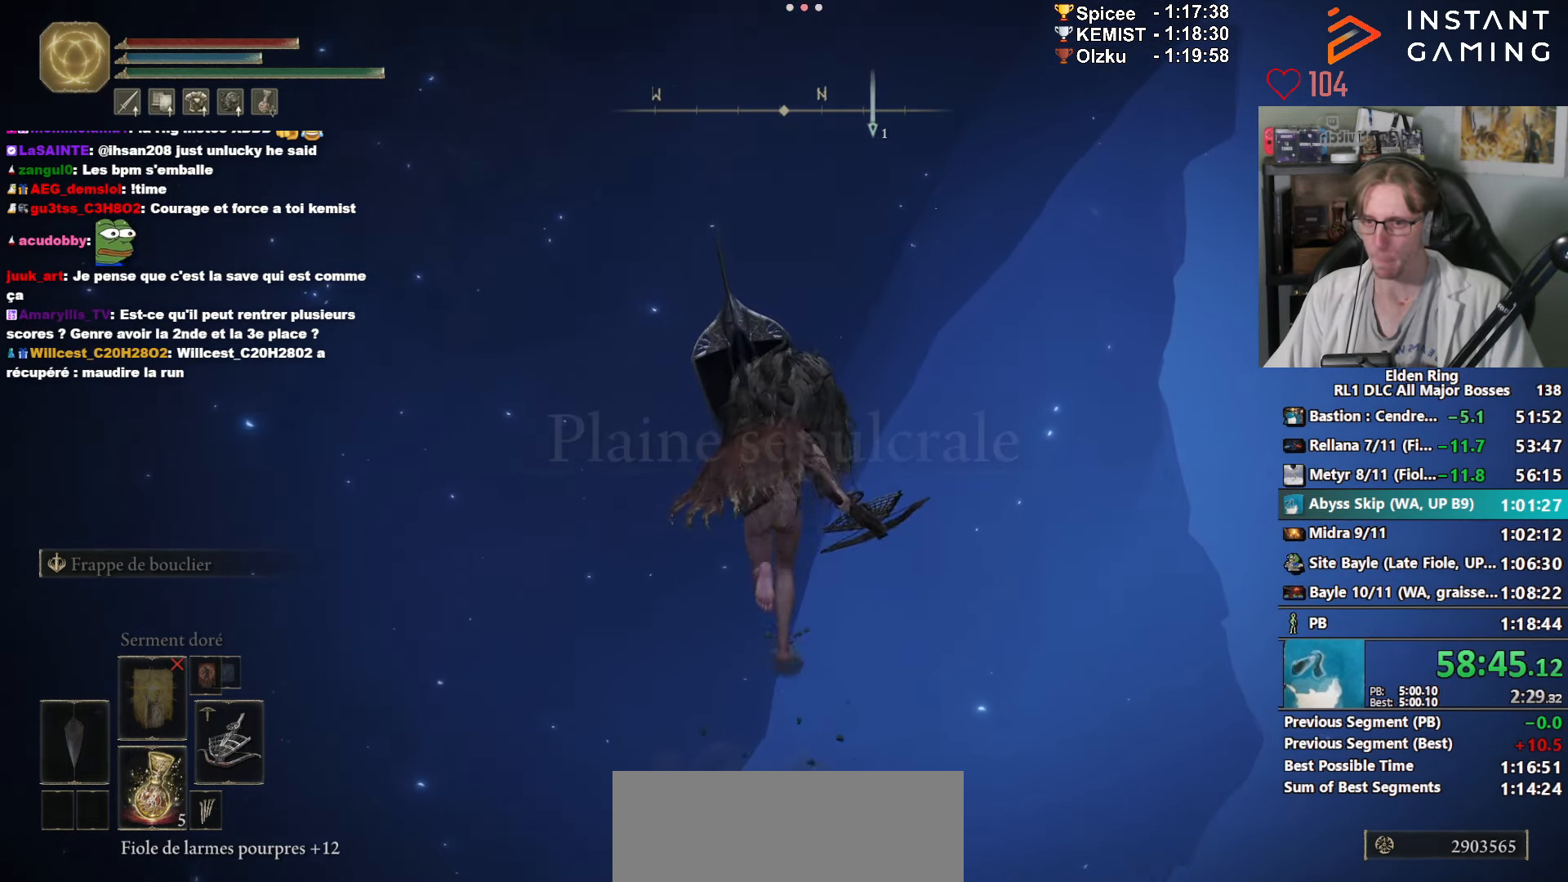
{"keys": ["space", "z"], "mouse": ["right"], "events": []}
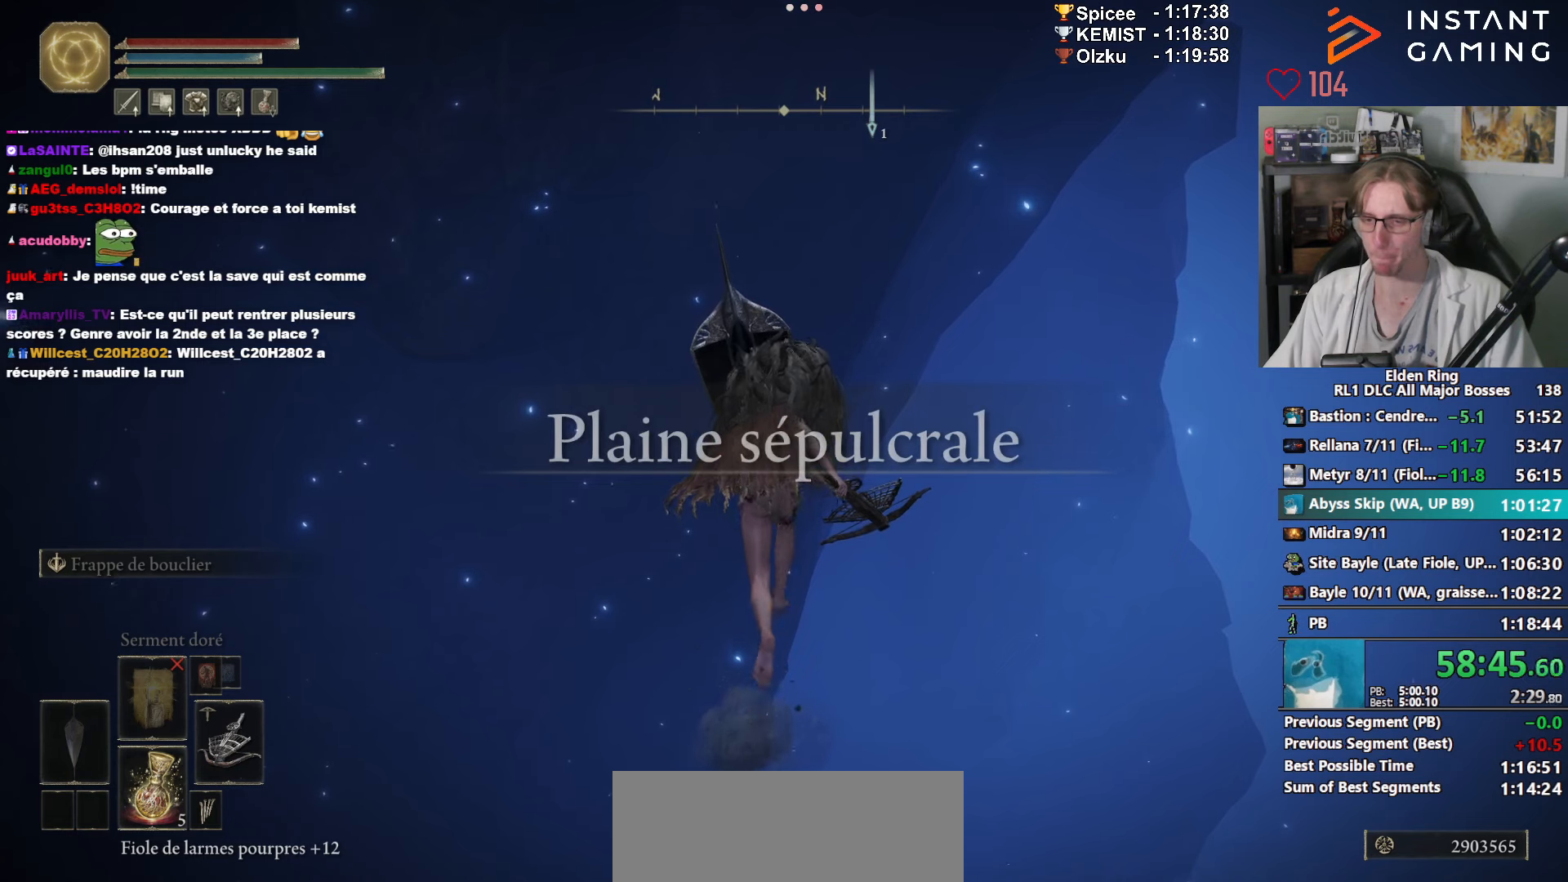
{"keys": ["space", "z"], "mouse": ["right"], "events": []}
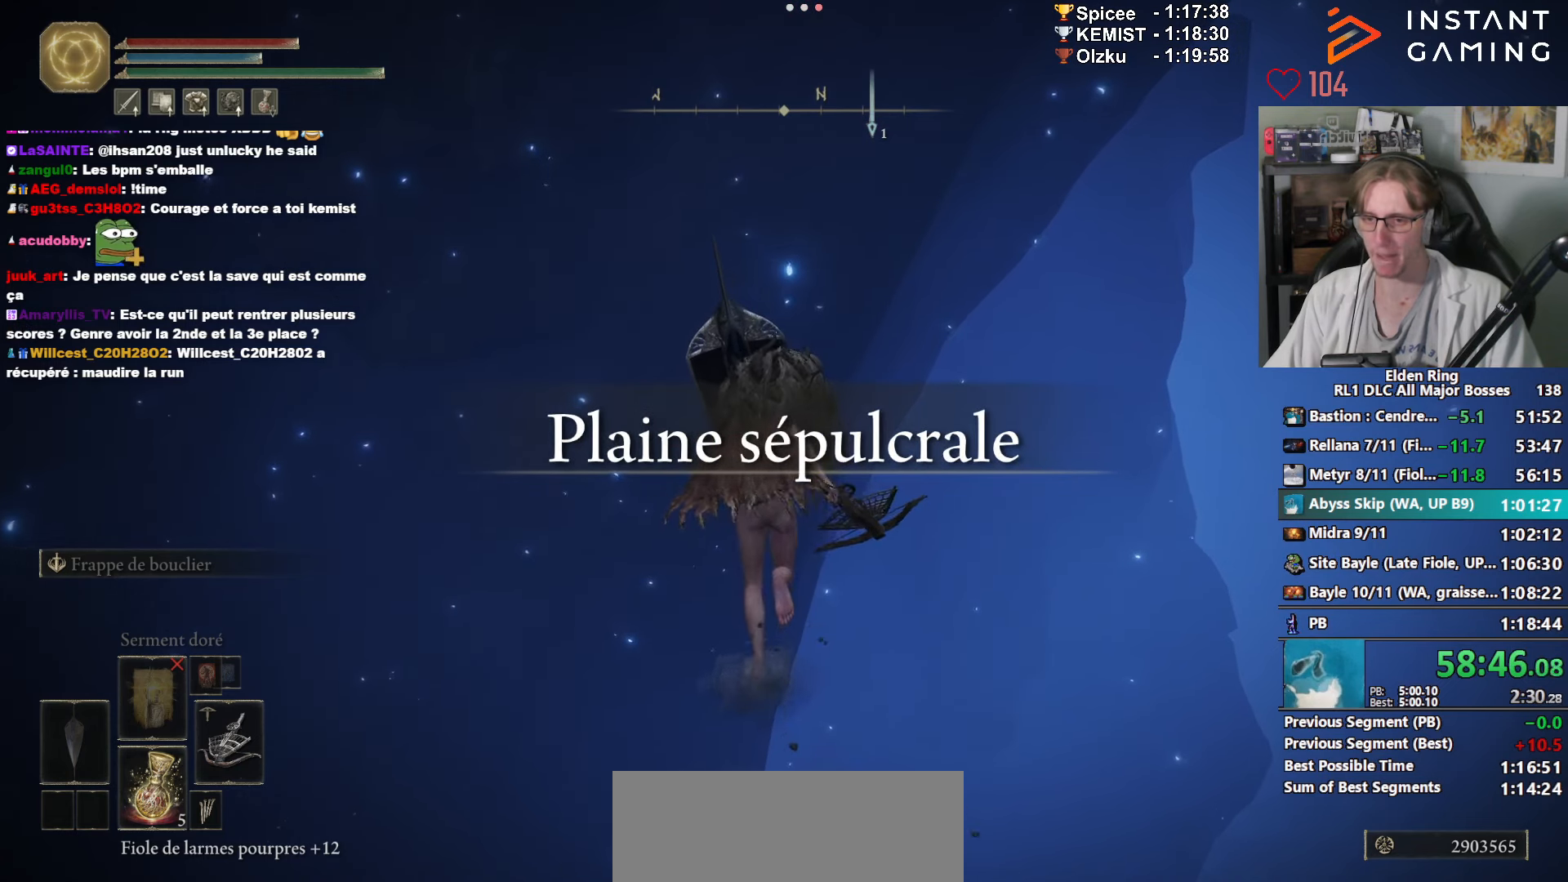
{"keys": ["space", "z"], "mouse": ["right"], "events": []}
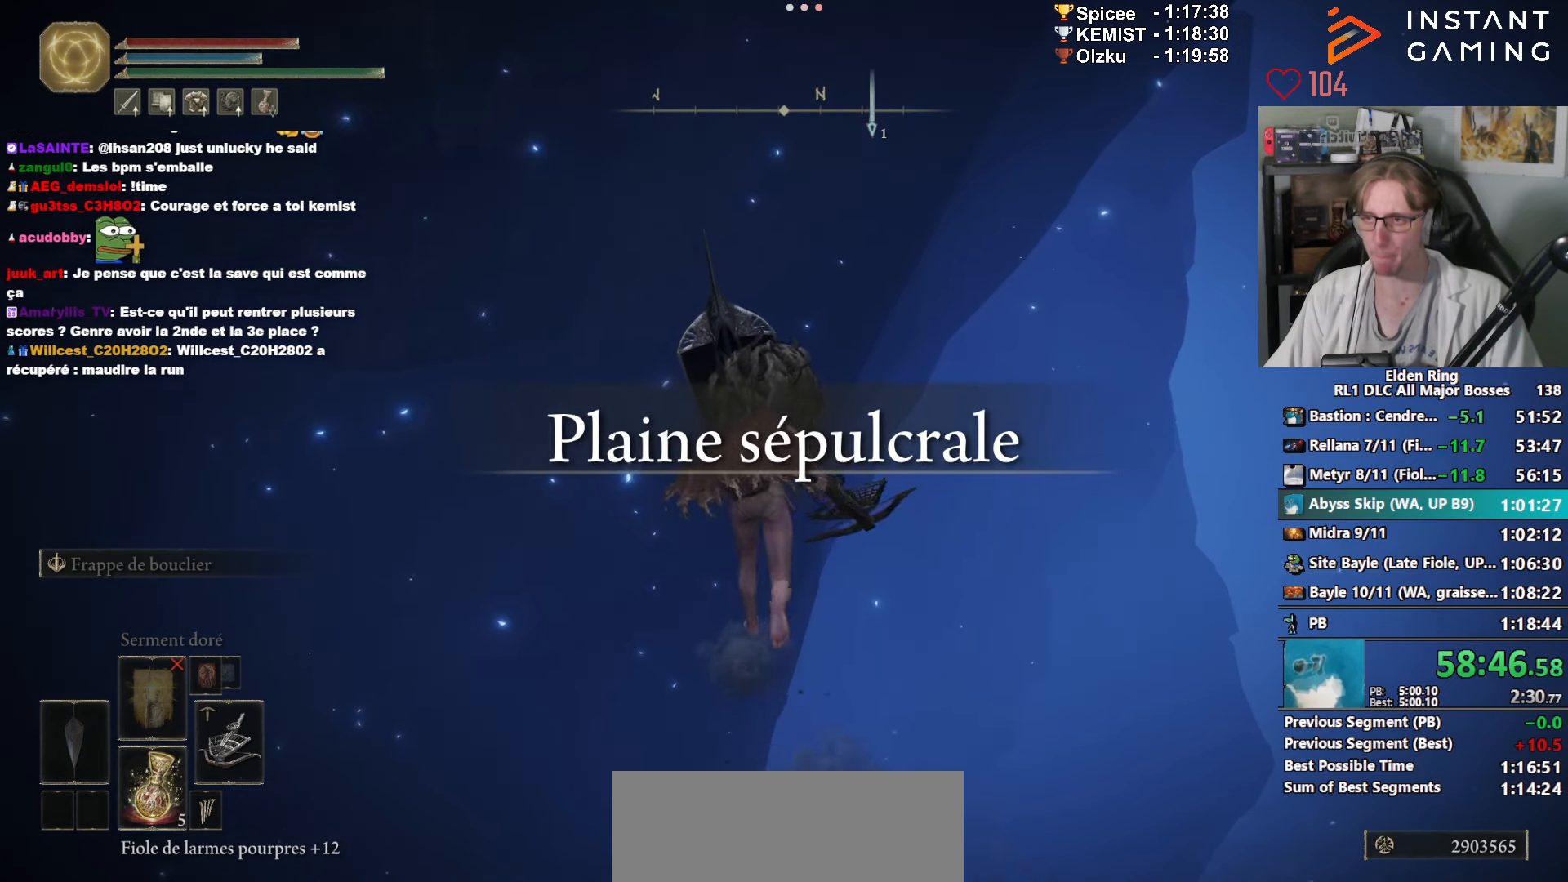
{"keys": ["space", "z"], "mouse": ["right"], "events": []}
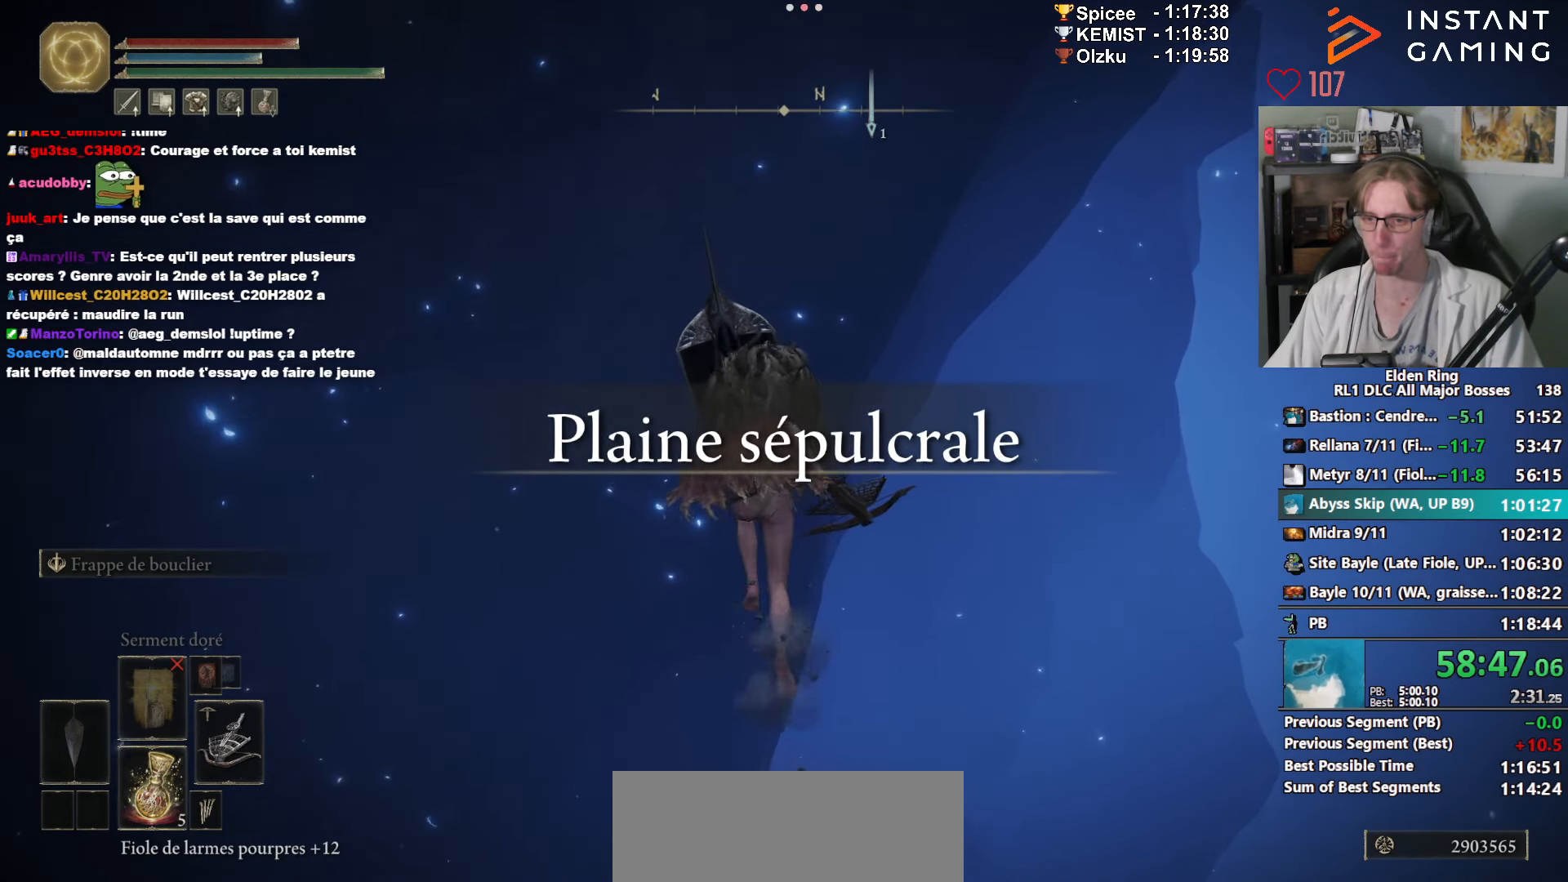
{"keys": ["space", "z"], "mouse": ["right"], "events": []}
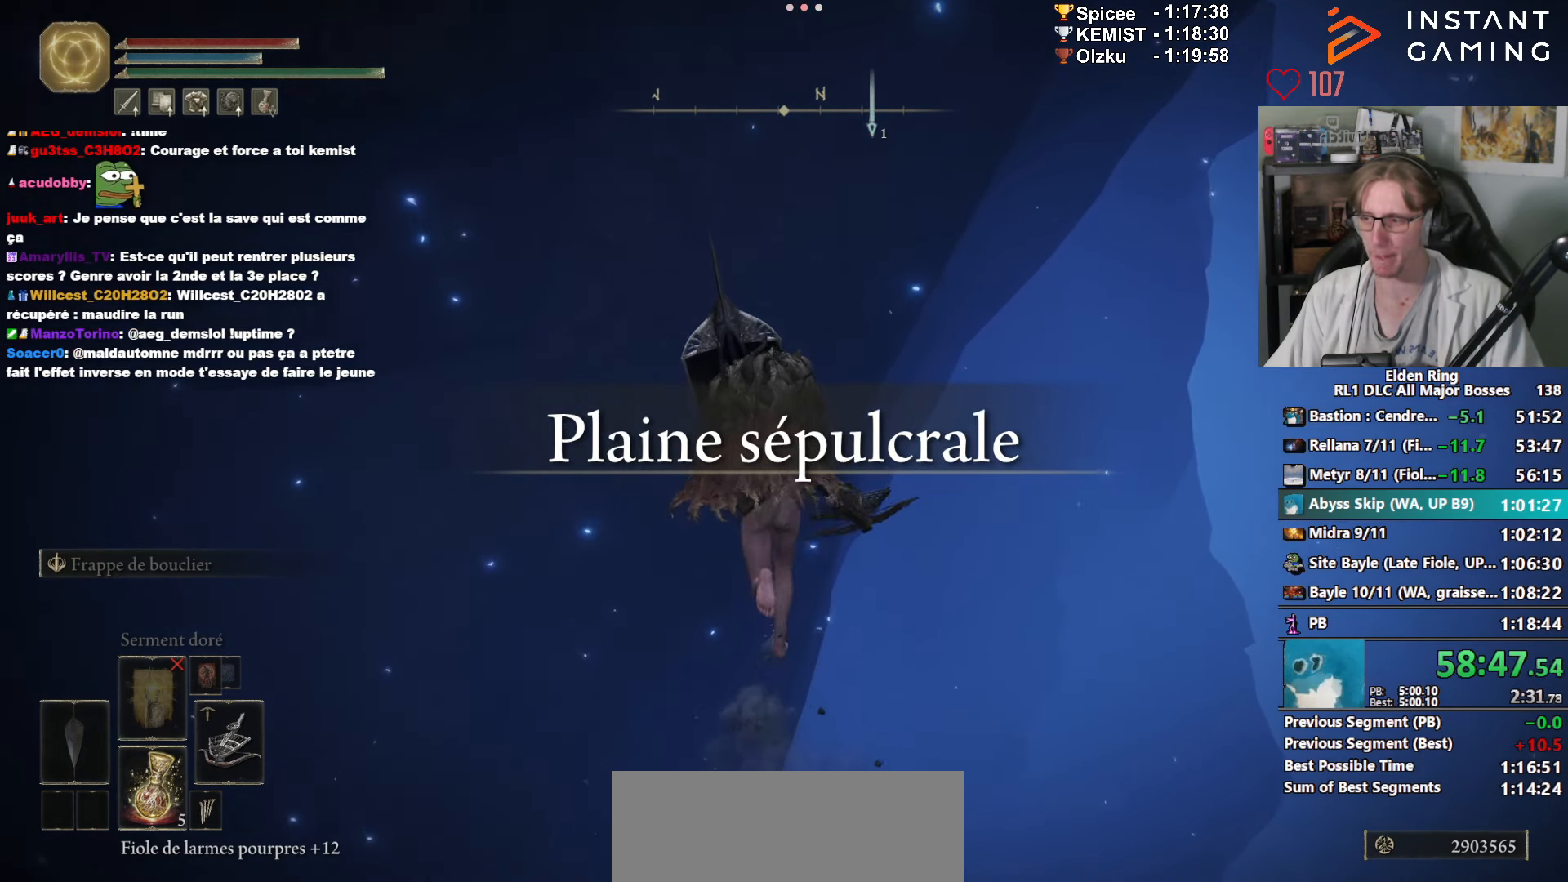
{"keys": ["space", "z"], "mouse": ["right"], "events": []}
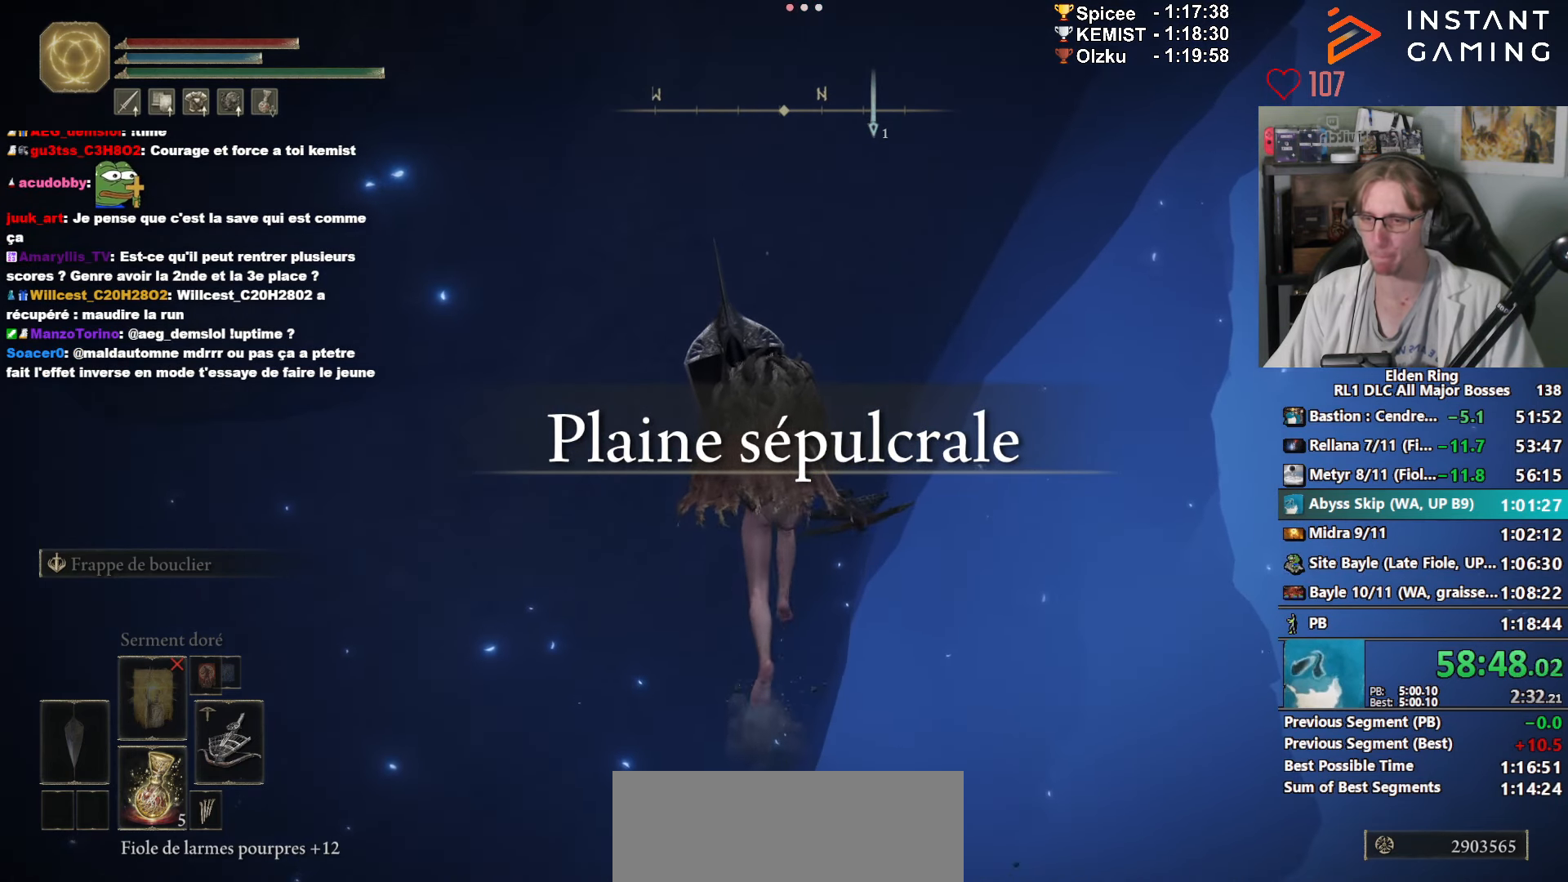
{"keys": ["space", "z"], "mouse": ["right"], "events": []}
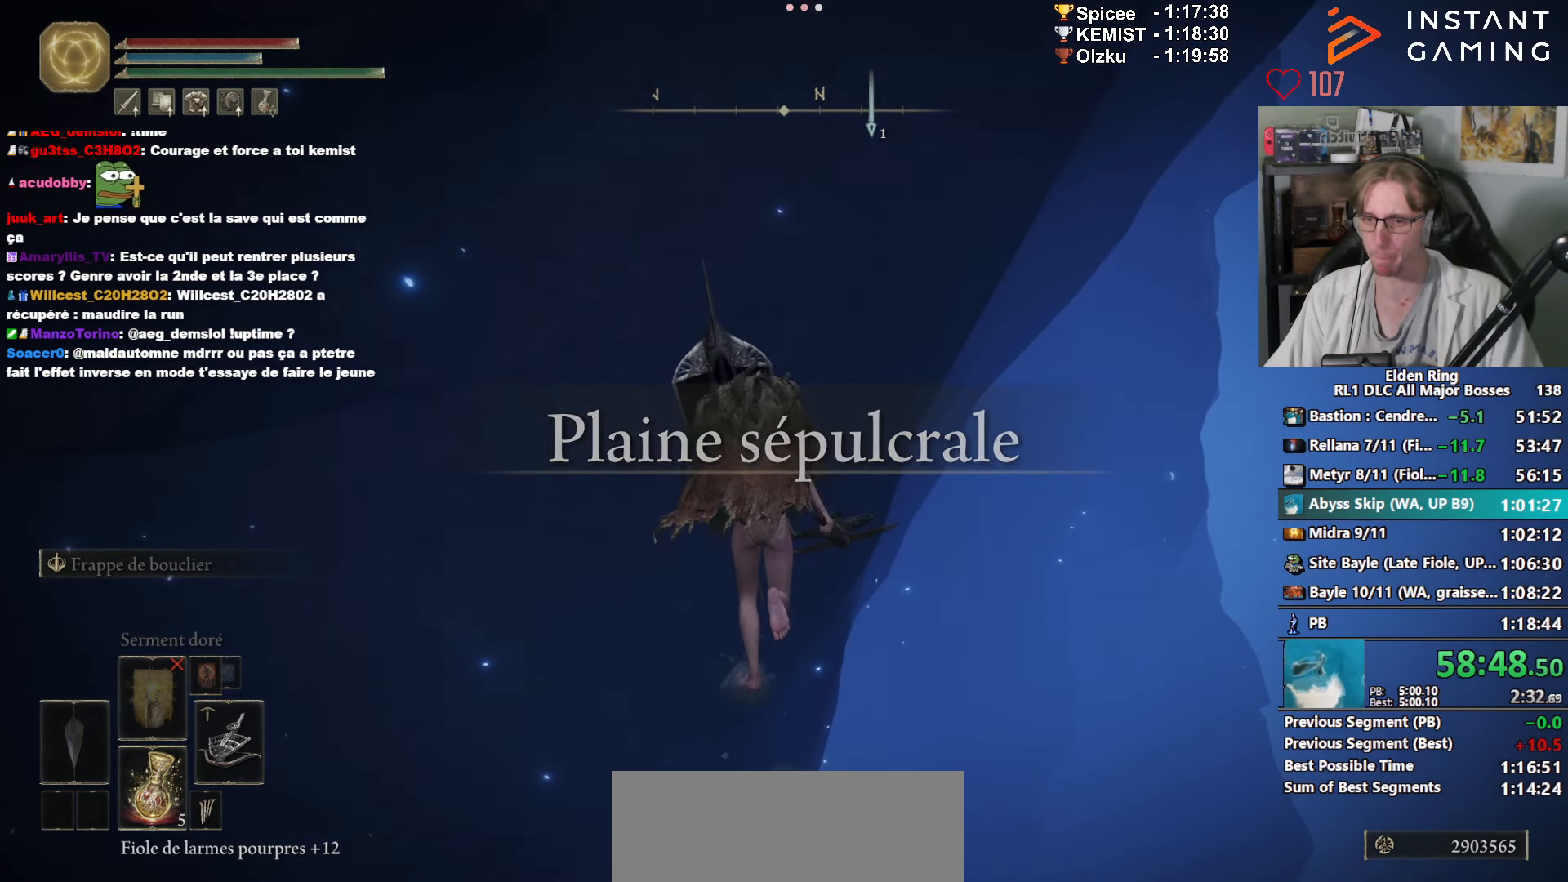
{"keys": ["space", "z"], "mouse": ["right"], "events": []}
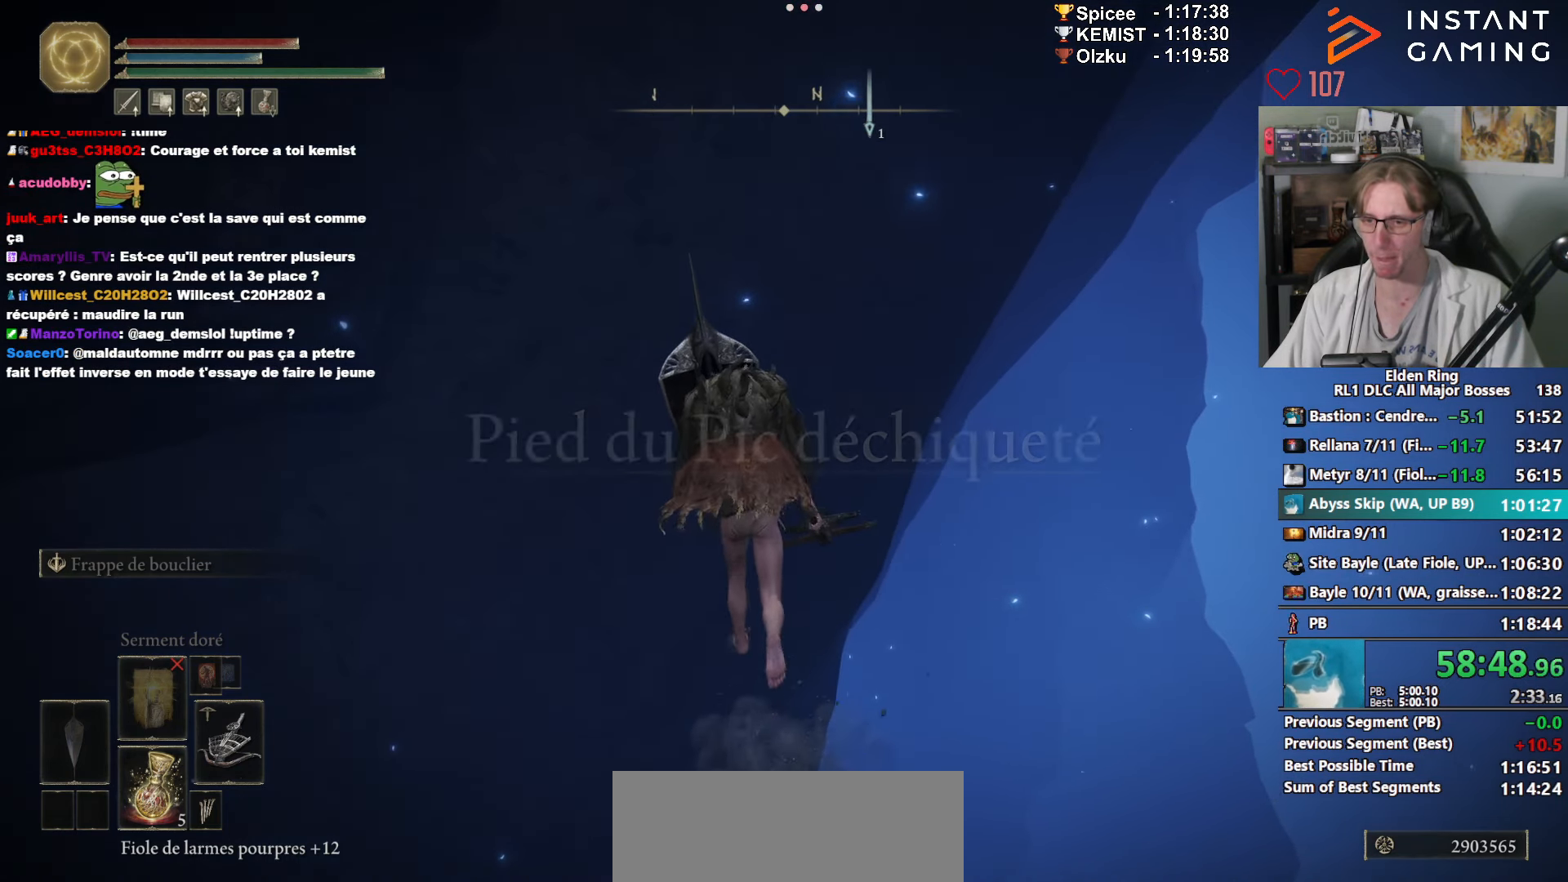
{"keys": ["z"], "mouse": ["right"], "events": [[17, "space", "up"], [67, "space", "down"], [150, "space", "up"], [217, "space", "down"], [350, "space", "up"], [367, "space", "down"], [484, "space", "up"]]}
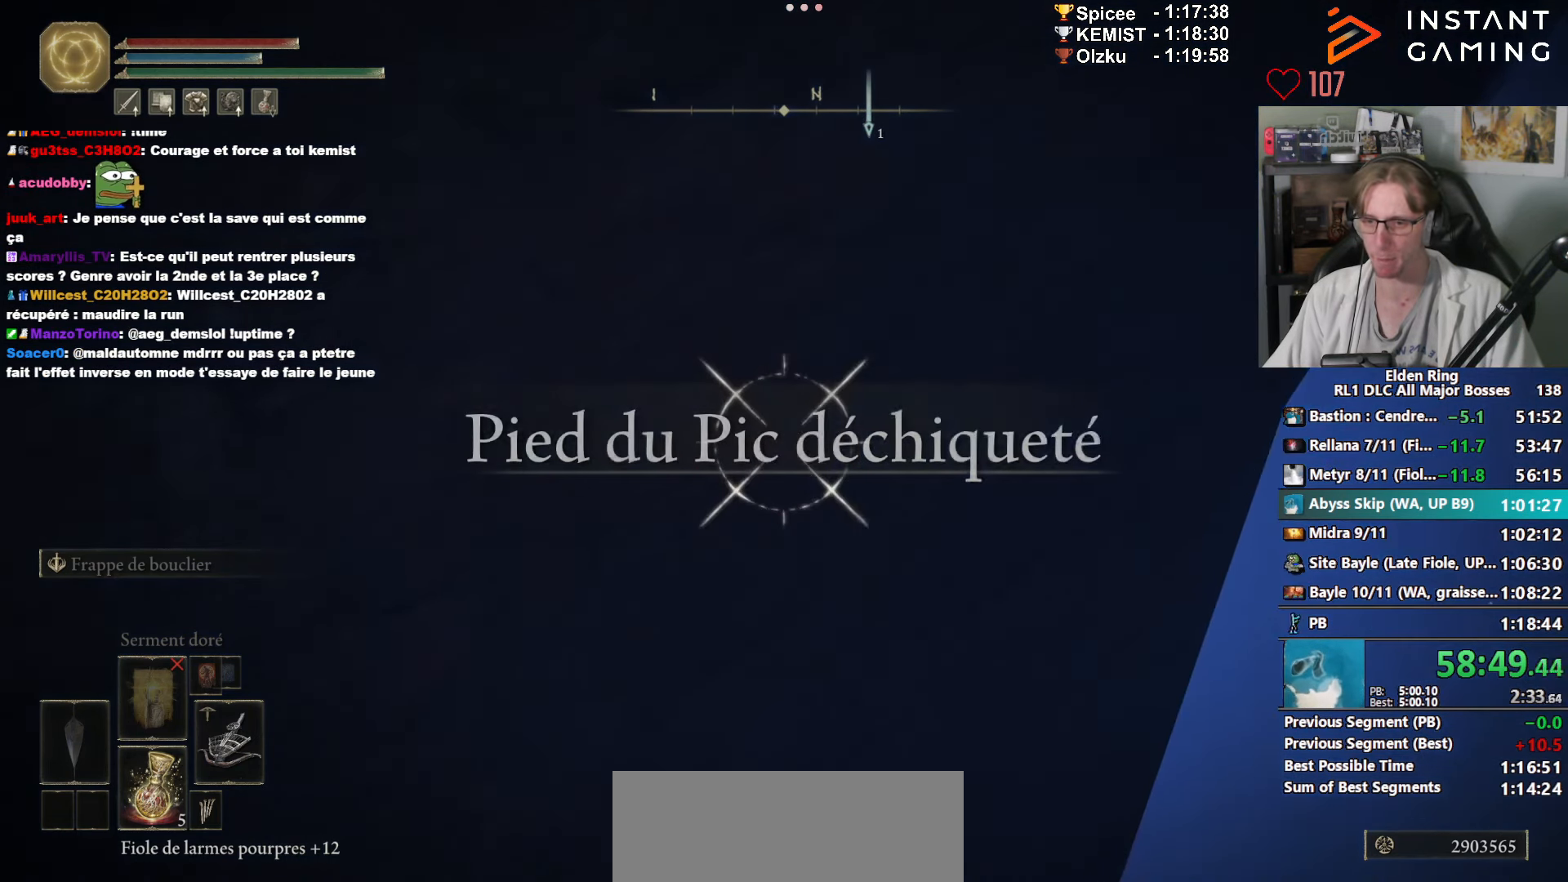
{"keys": ["space", "z"], "mouse": ["right"], "events": [[34, "space", "down"], [134, "space", "up"], [217, "space", "down"], [317, "space", "up"], [367, "space", "down"], [450, "space", "up"], [500, "space", "down"]]}
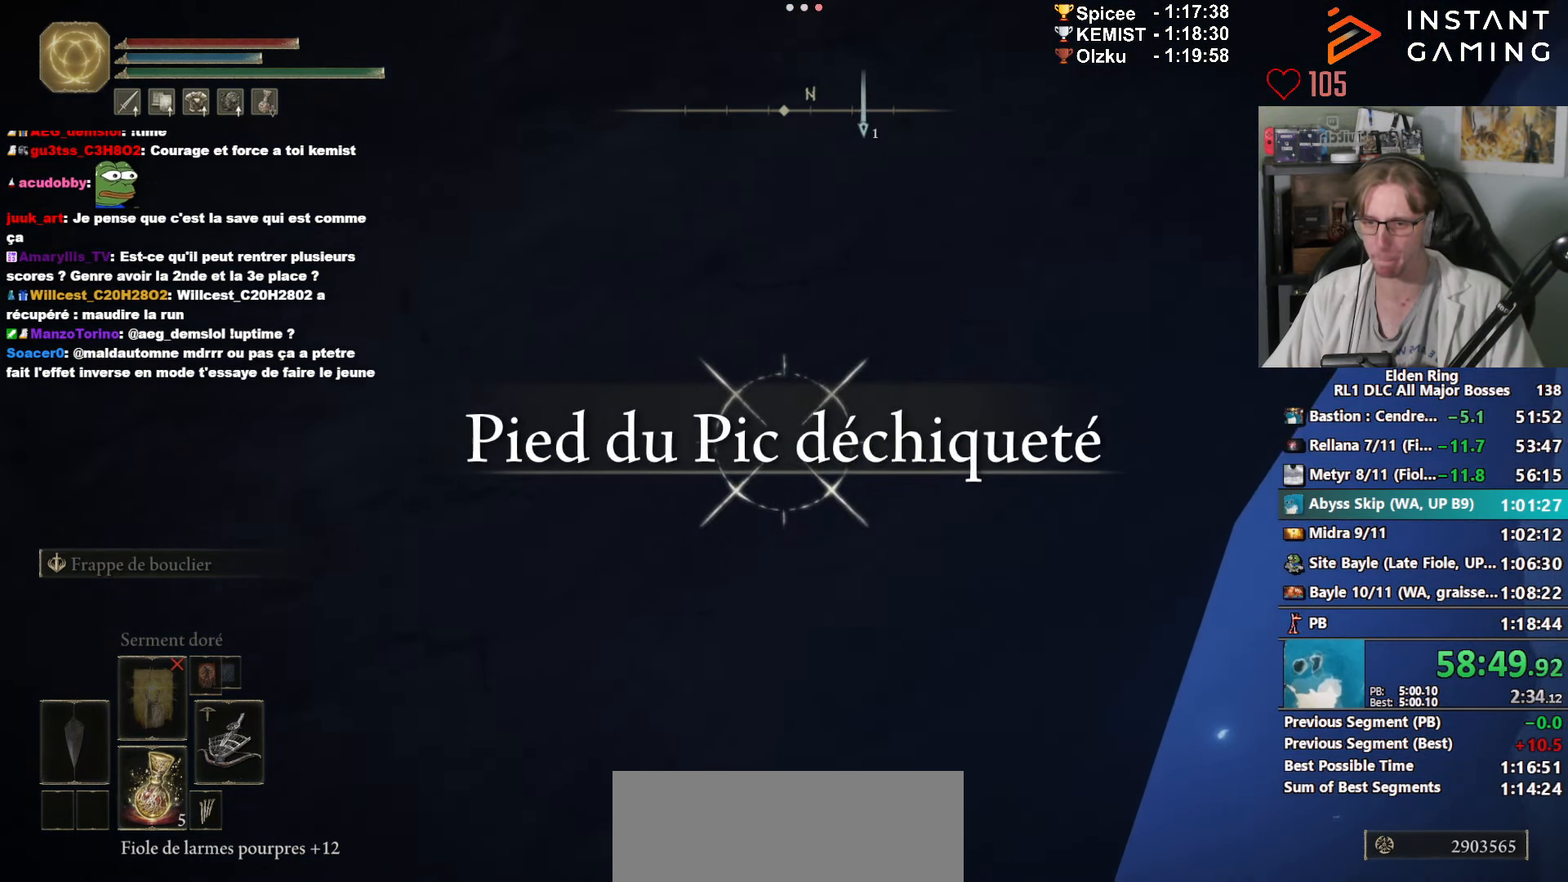
{"keys": ["space", "z"], "mouse": ["right"], "events": []}
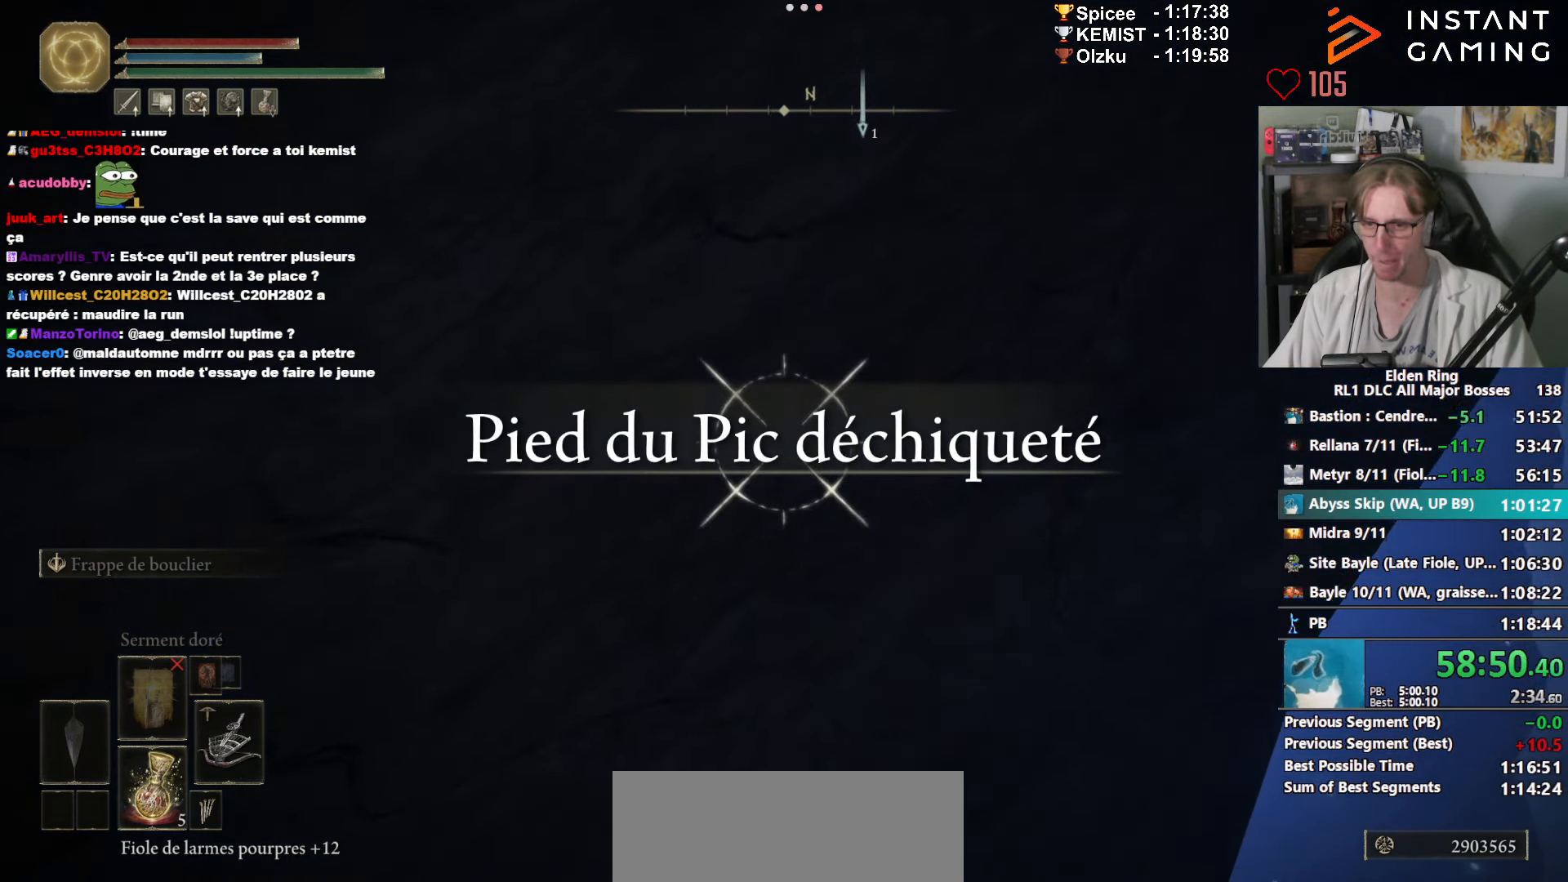
{"keys": ["space", "z"], "mouse": ["right"], "events": []}
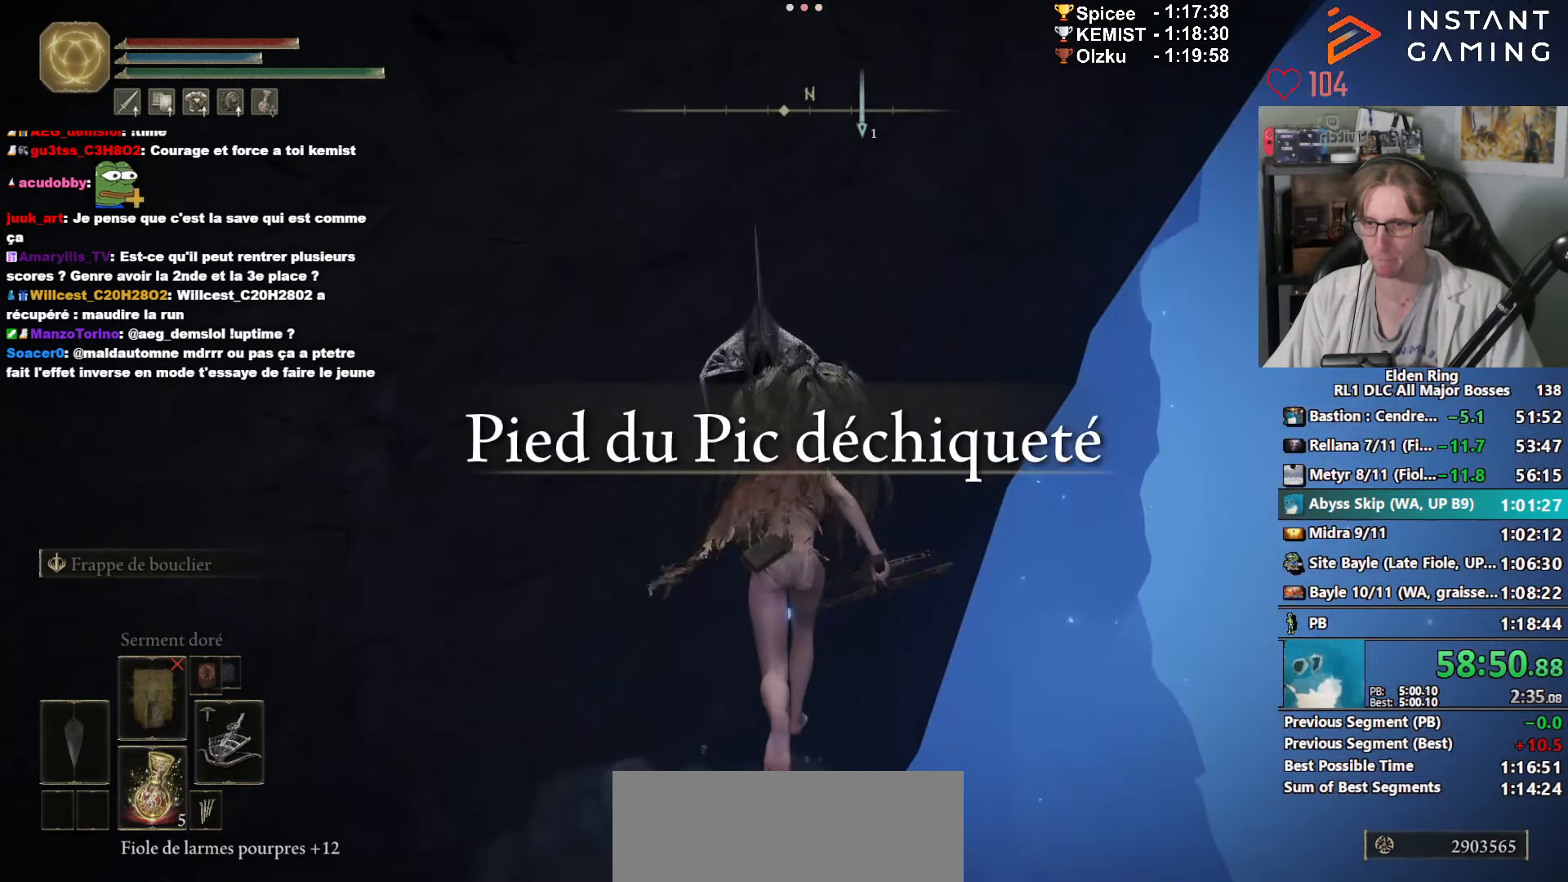
{"keys": ["space", "z"], "mouse": ["right"], "events": []}
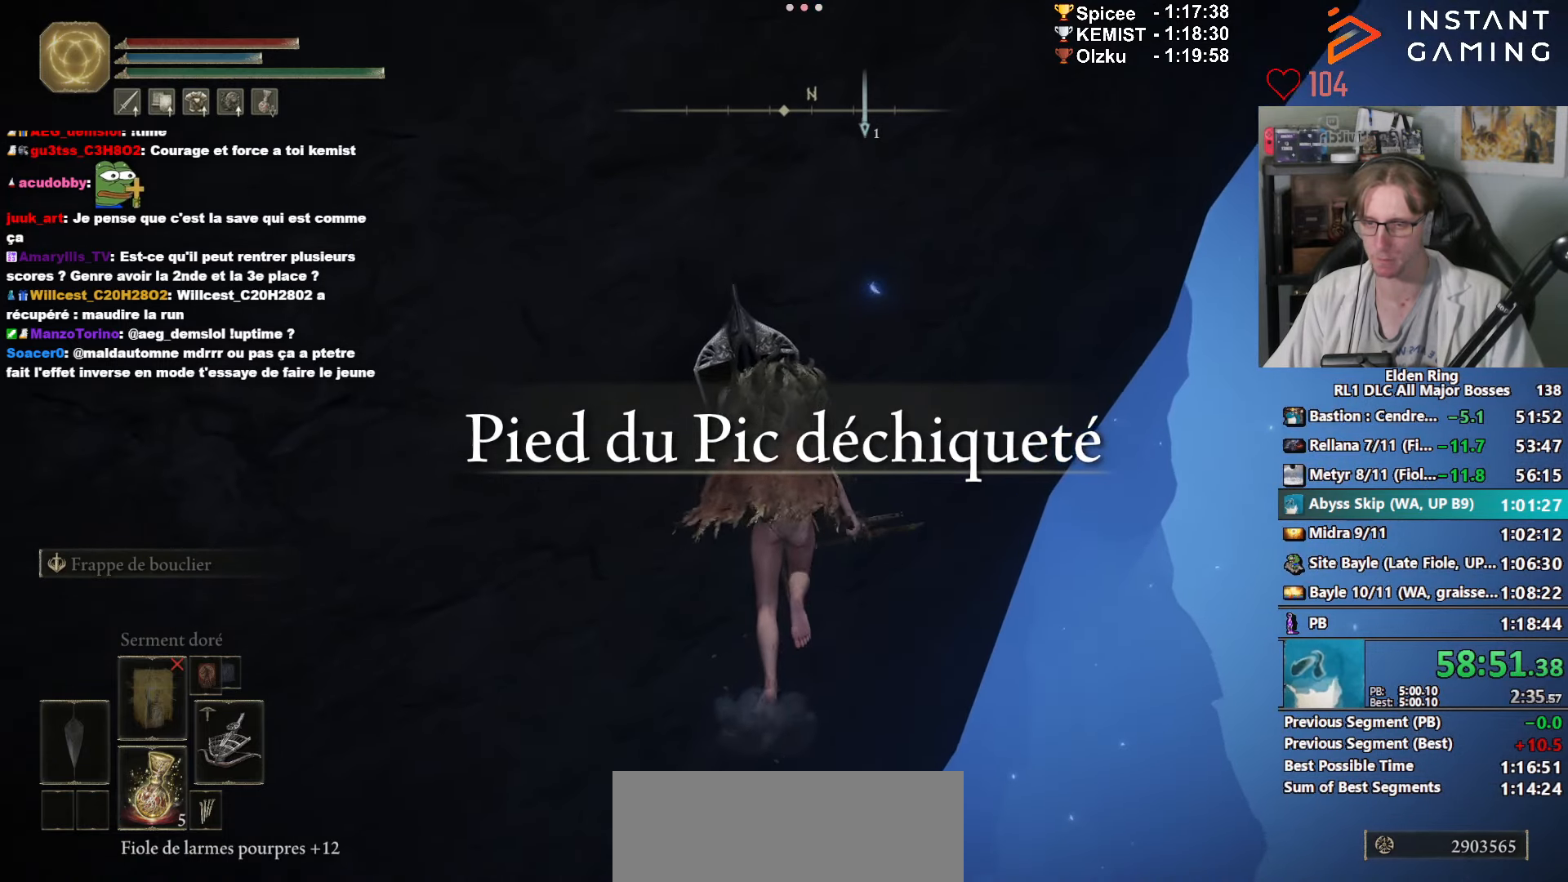
{"keys": ["space", "z"], "mouse": ["right"], "events": []}
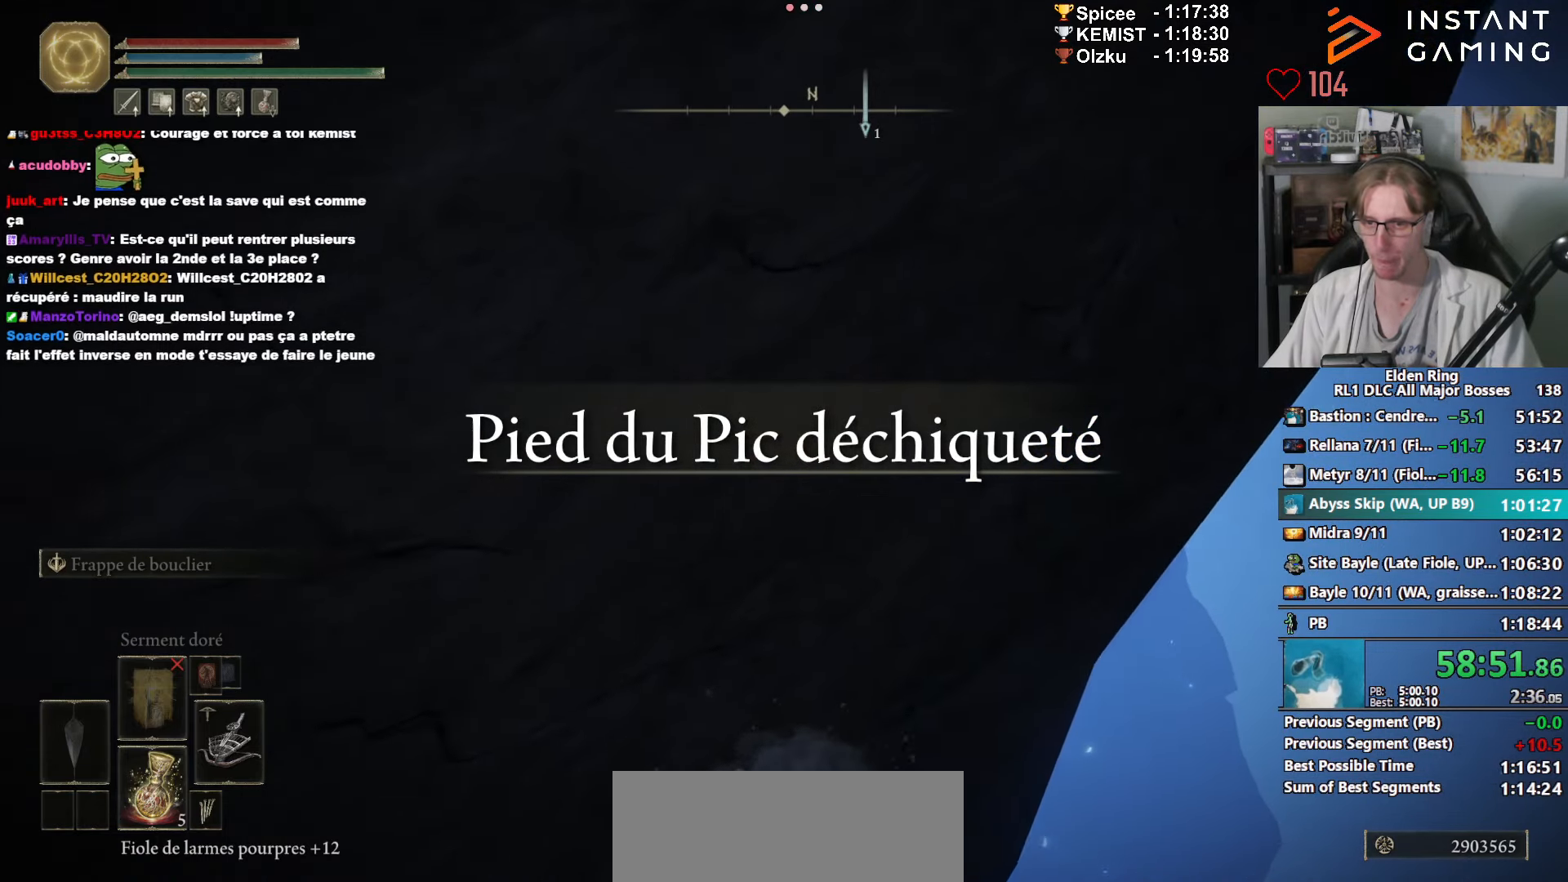
{"keys": ["space", "z"], "mouse": ["right"], "events": []}
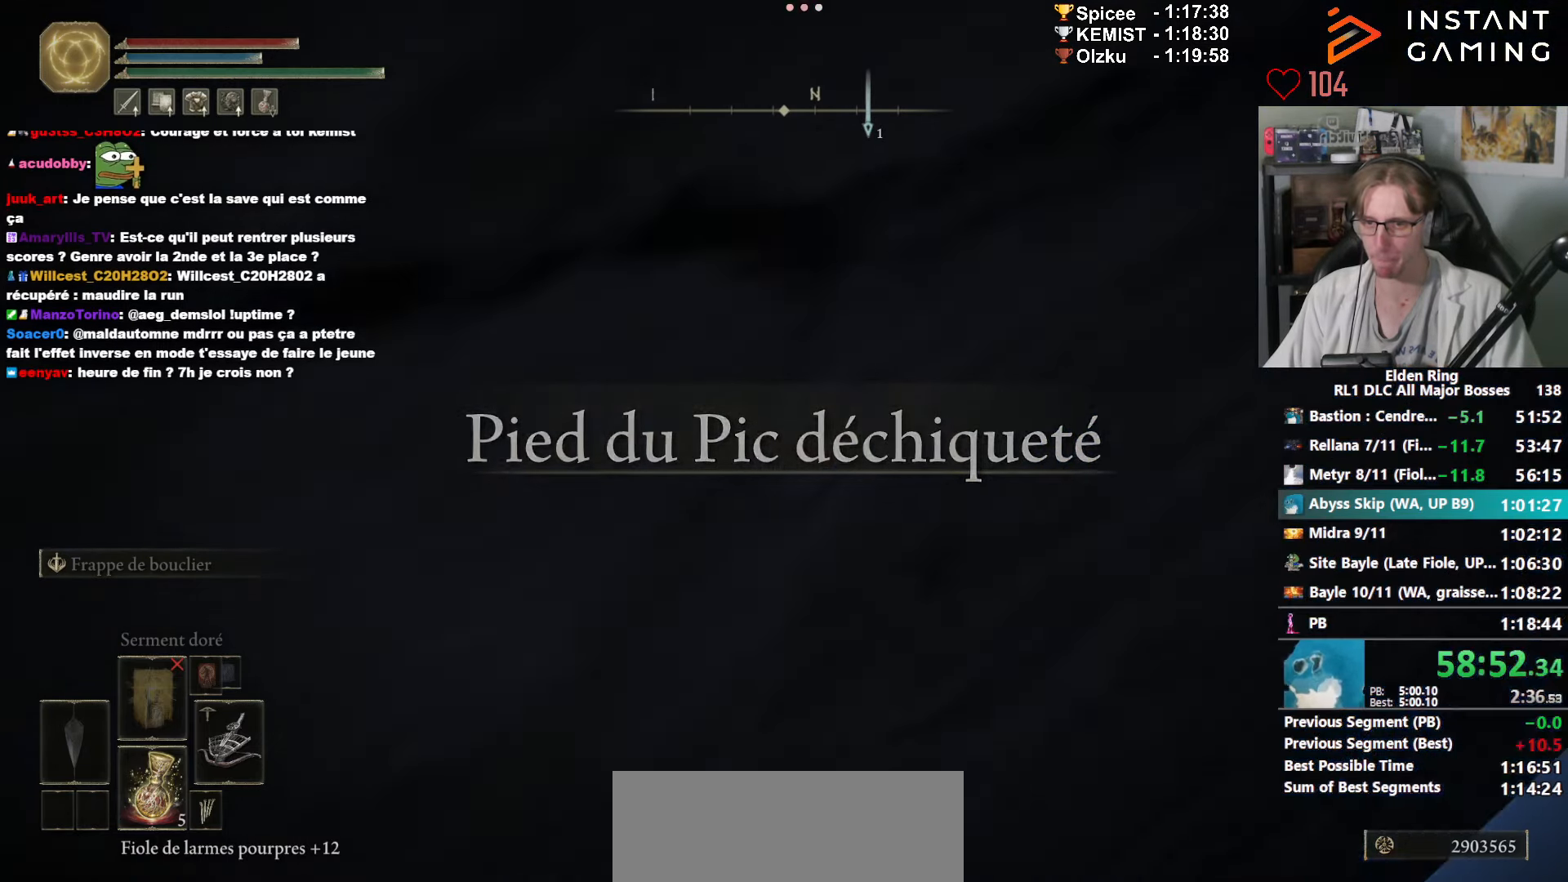
{"keys": ["space", "z"], "mouse": ["right"], "events": []}
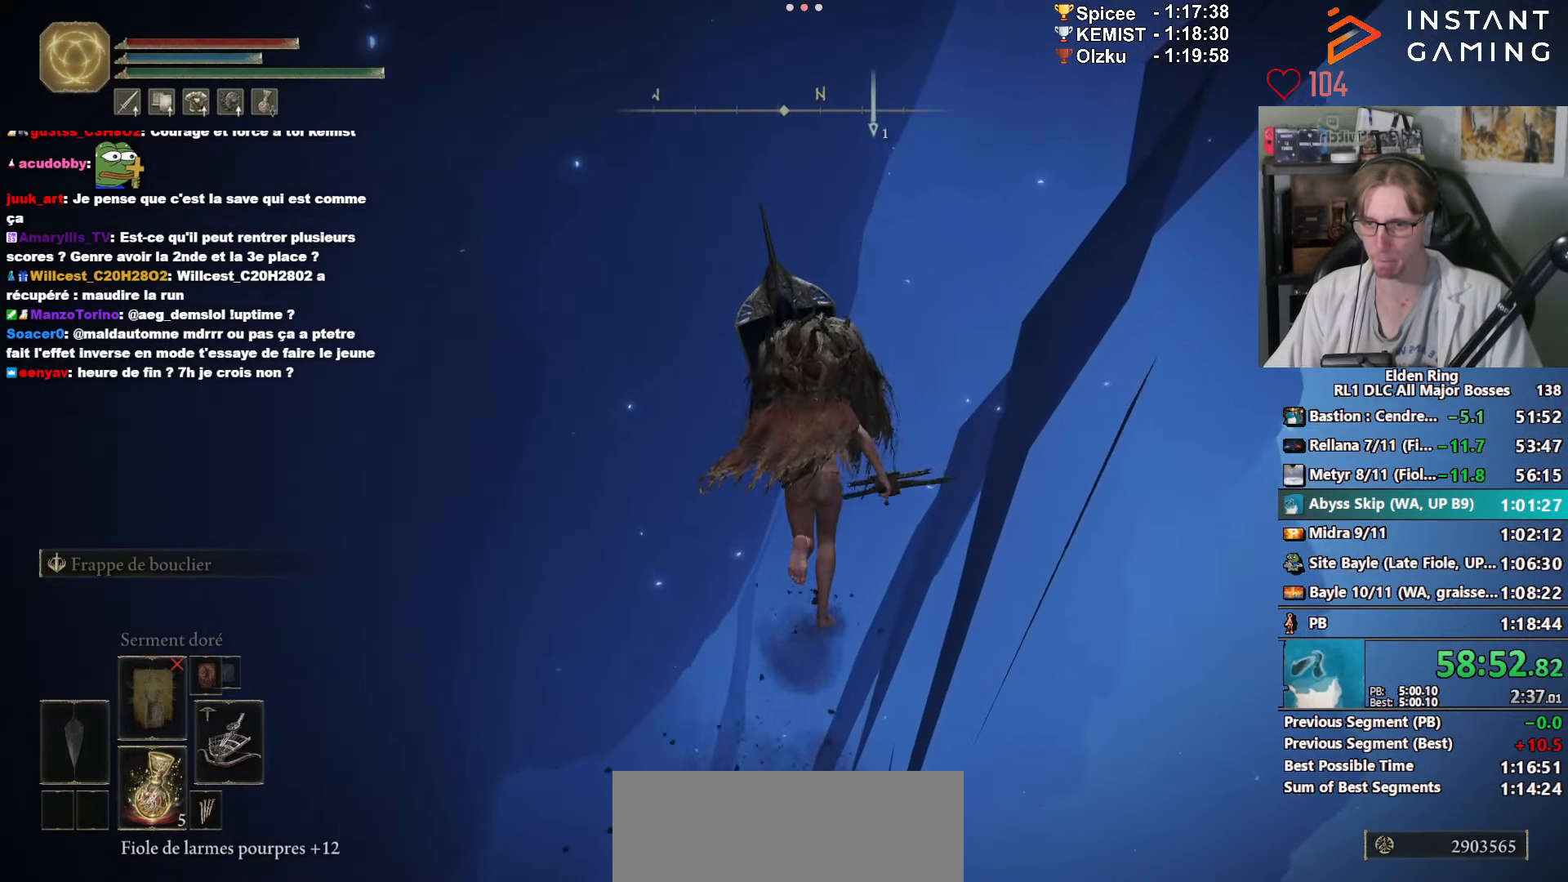
{"keys": ["space", "z"], "mouse": ["right"], "events": []}
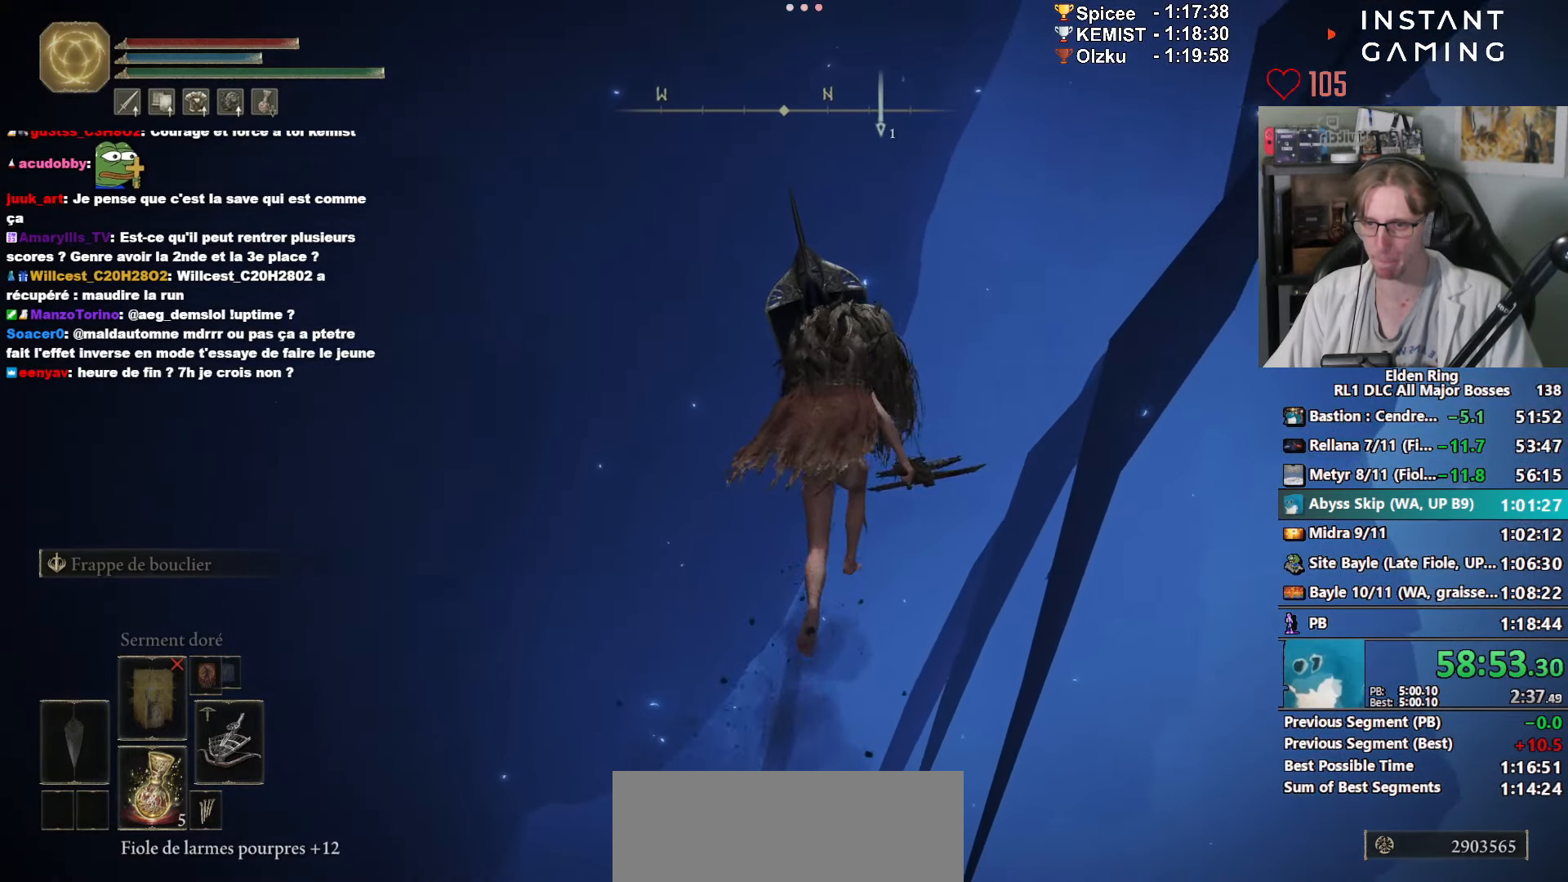
{"keys": ["space", "z"], "mouse": ["right"], "events": []}
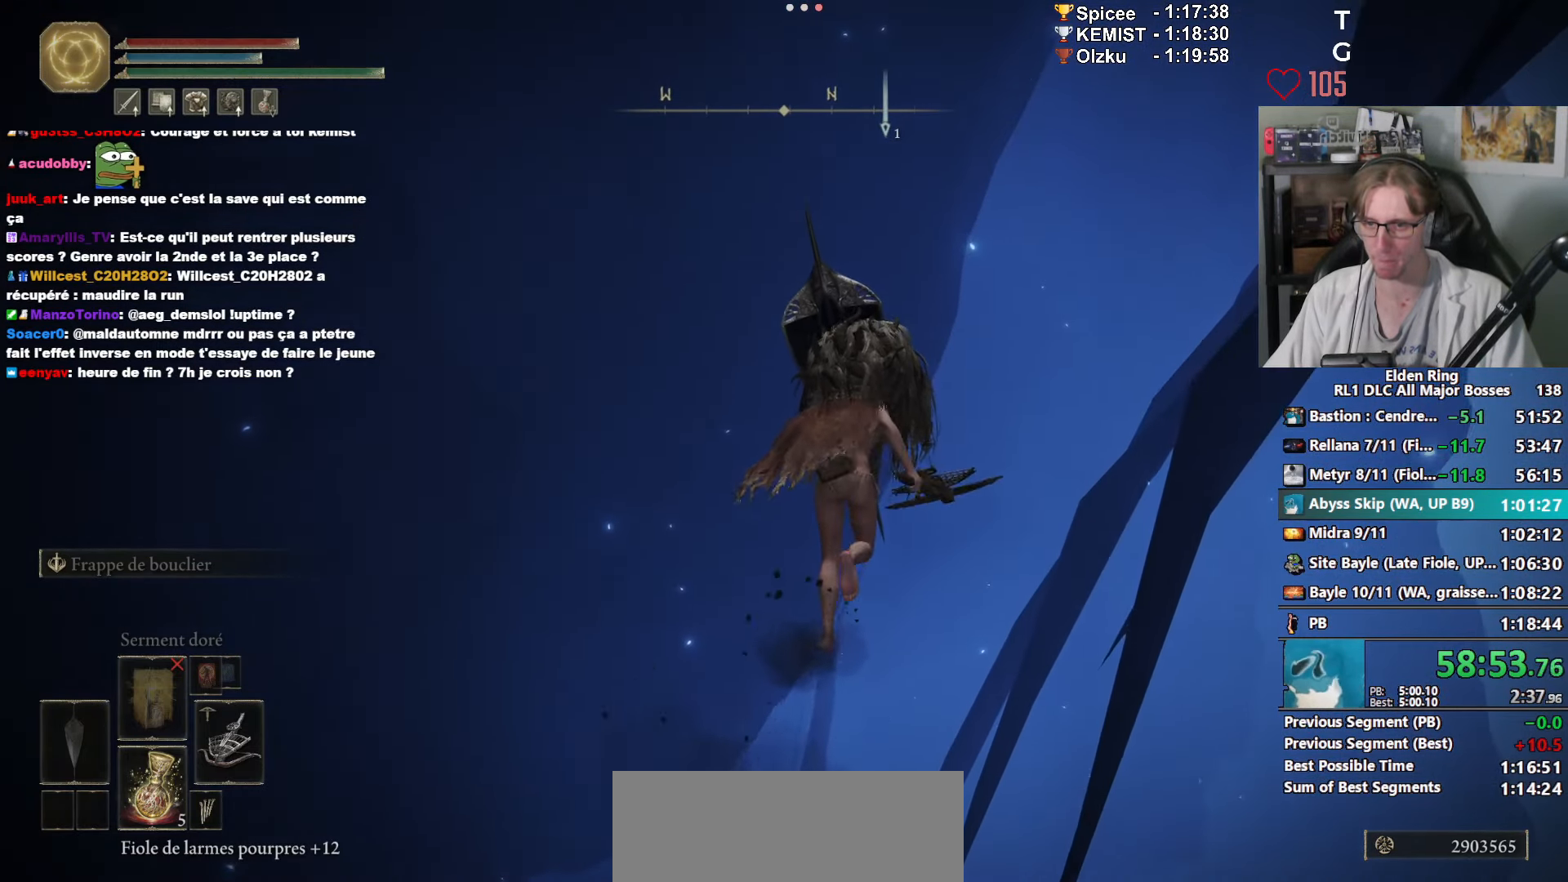
{"keys": ["space", "z"], "mouse": ["right"], "events": []}
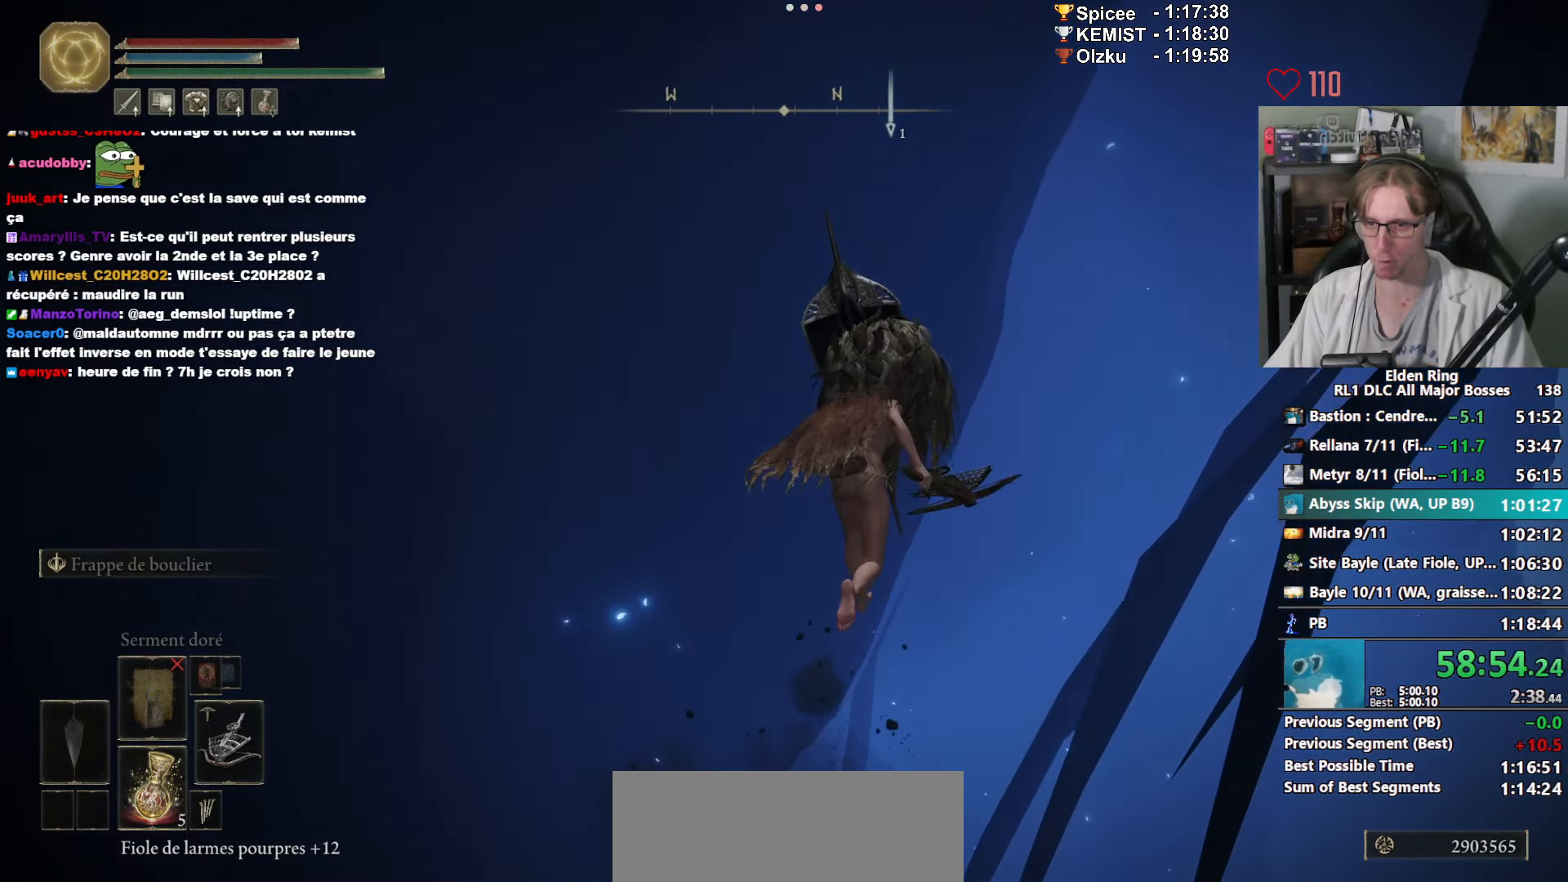
{"keys": ["z"], "mouse": ["right"], "events": [[333, "space", "up"], [383, "space", "down"], [466, "space", "up"]]}
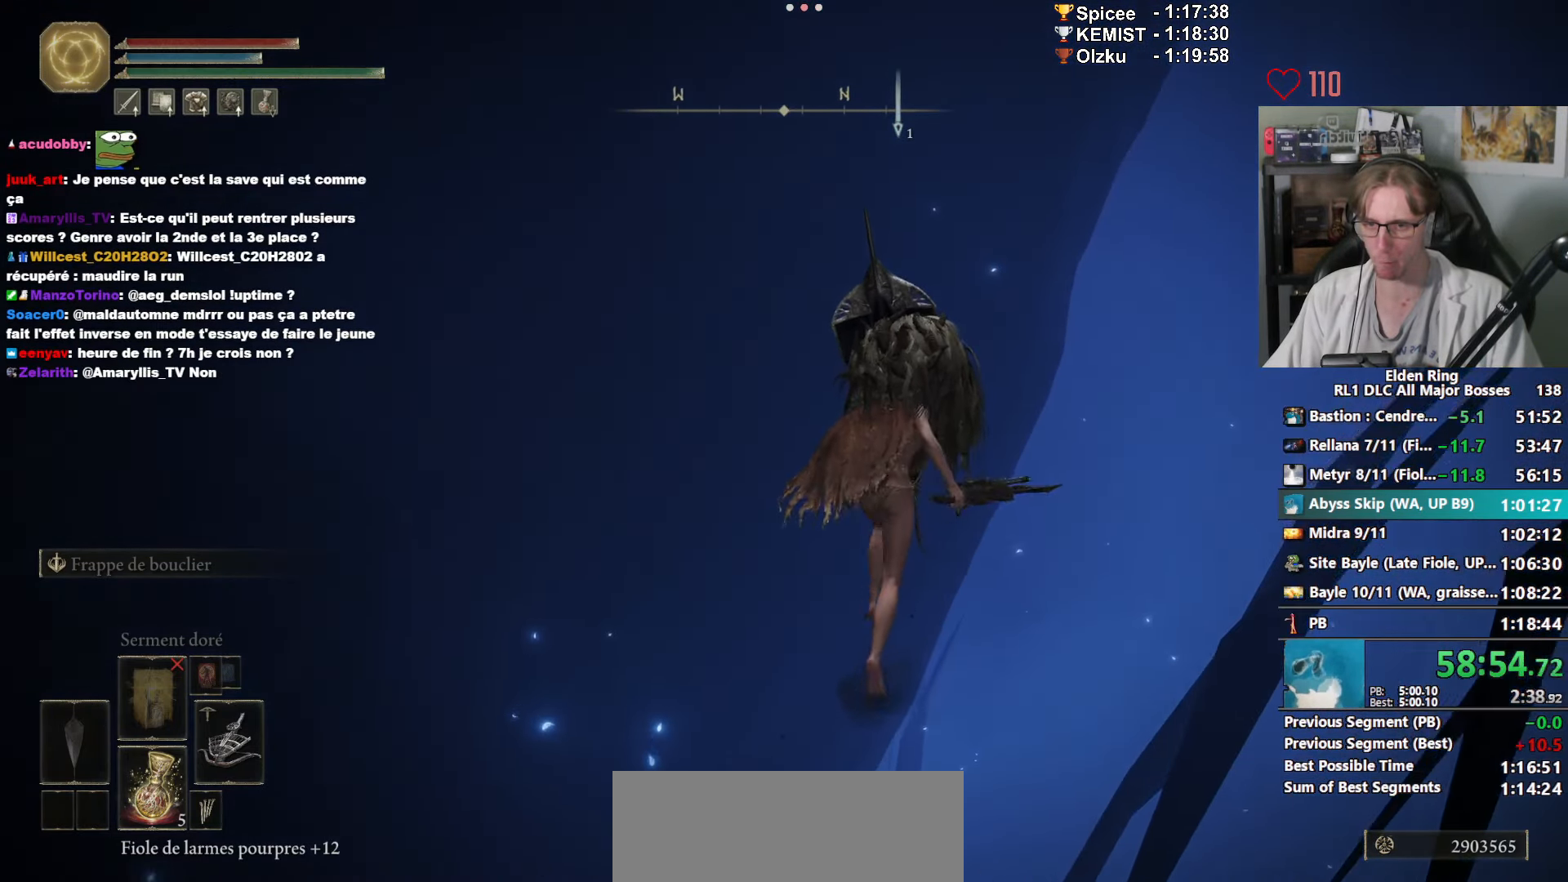
{"keys": ["space", "z"], "mouse": ["right"], "events": [[66, "space", "down"], [150, "space", "up"], [216, "space", "down"], [250, "space", "up"], [350, "space", "down"], [433, "space", "up"], [483, "space", "down"]]}
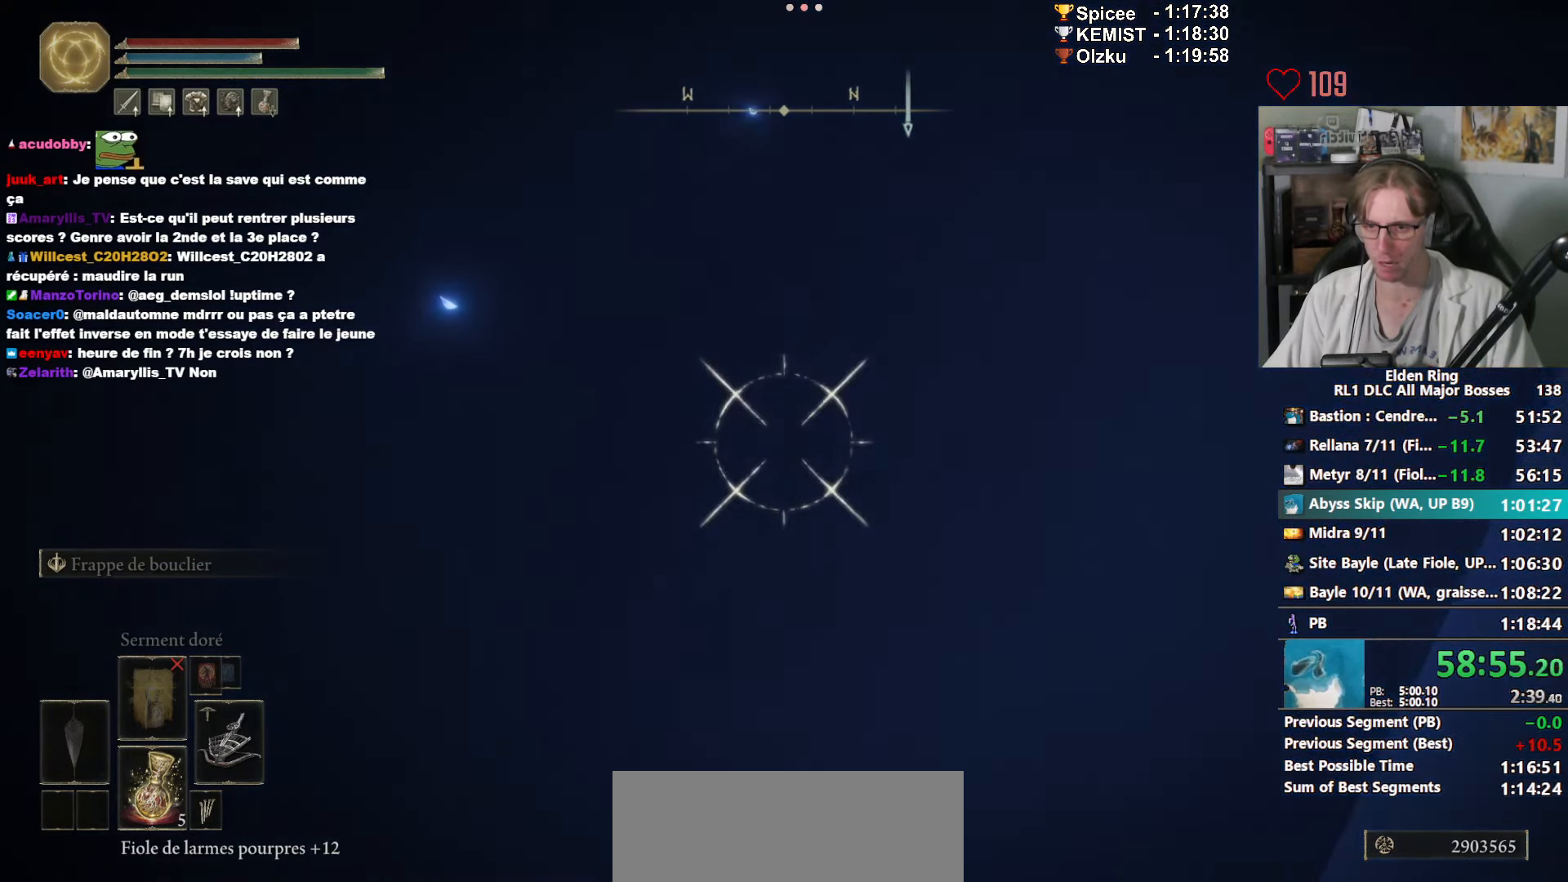
{"keys": ["space", "z"], "mouse": ["right"], "events": [[33, "space", "up"], [83, "space", "down"], [182, "space", "up"], [216, "space", "down"], [316, "space", "up"], [366, "space", "down"]]}
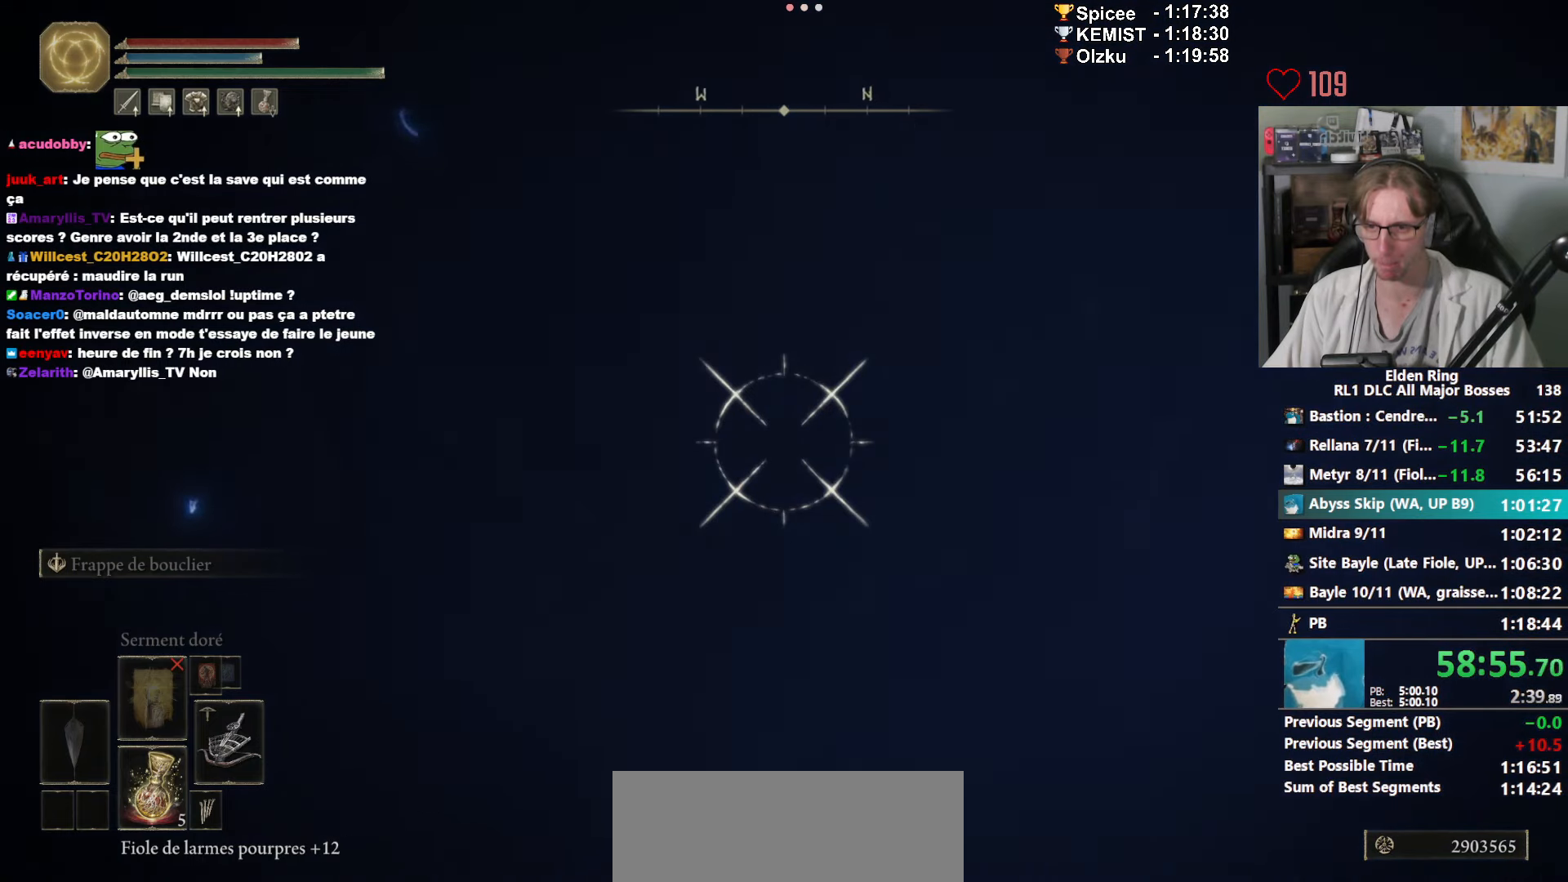
{"keys": ["z"], "mouse": ["right"], "events": [[17, "space", "up"], [100, "space", "down"], [183, "space", "up"]]}
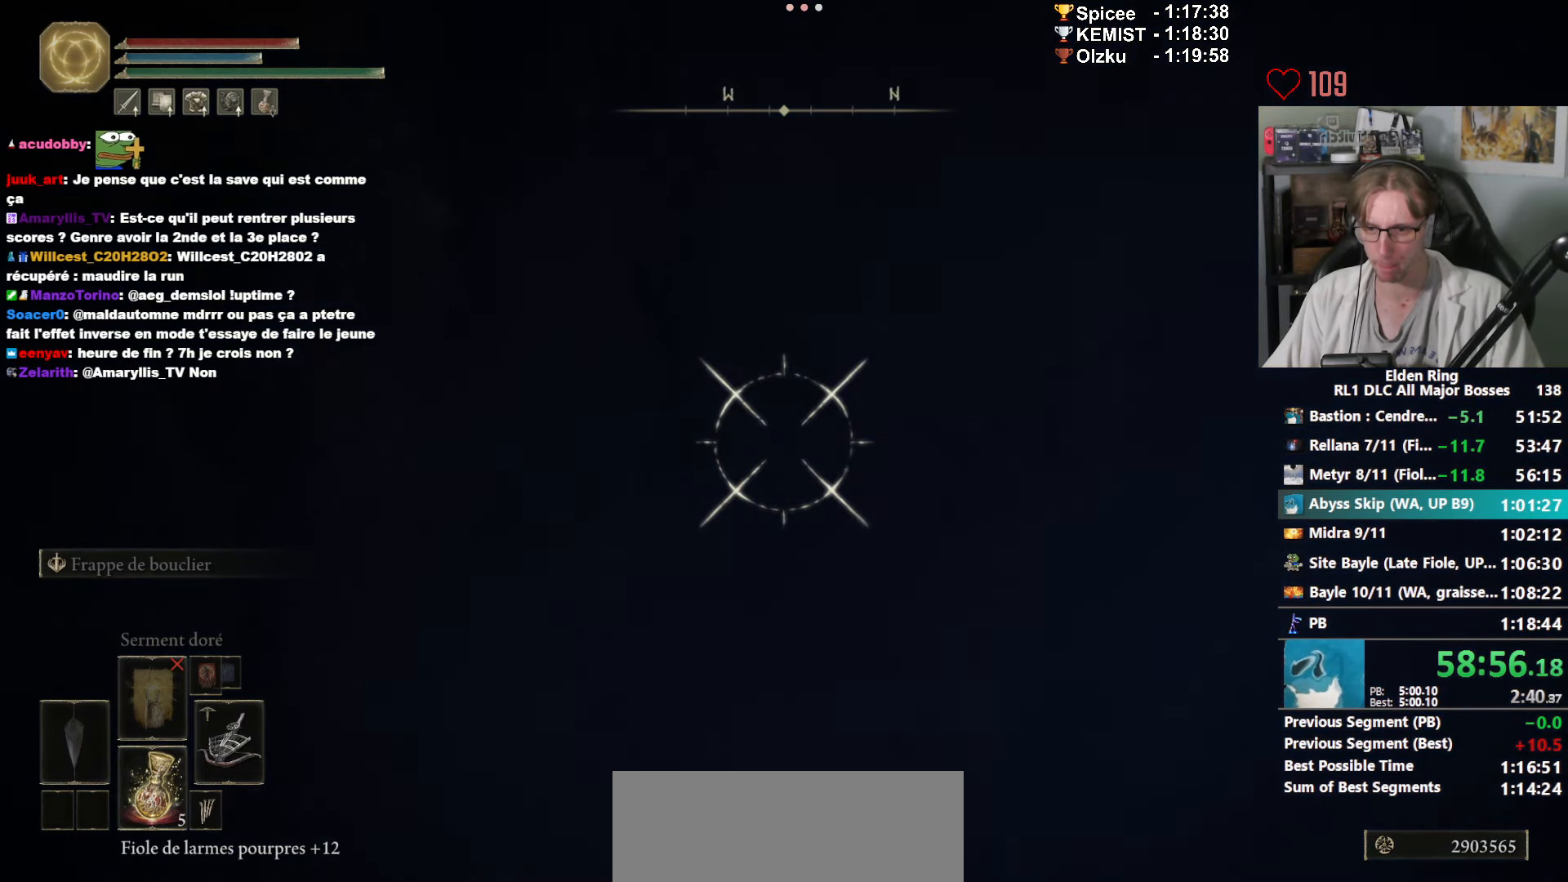
{"keys": ["space", "z"], "mouse": ["right"], "events": [[167, "space", "down"]]}
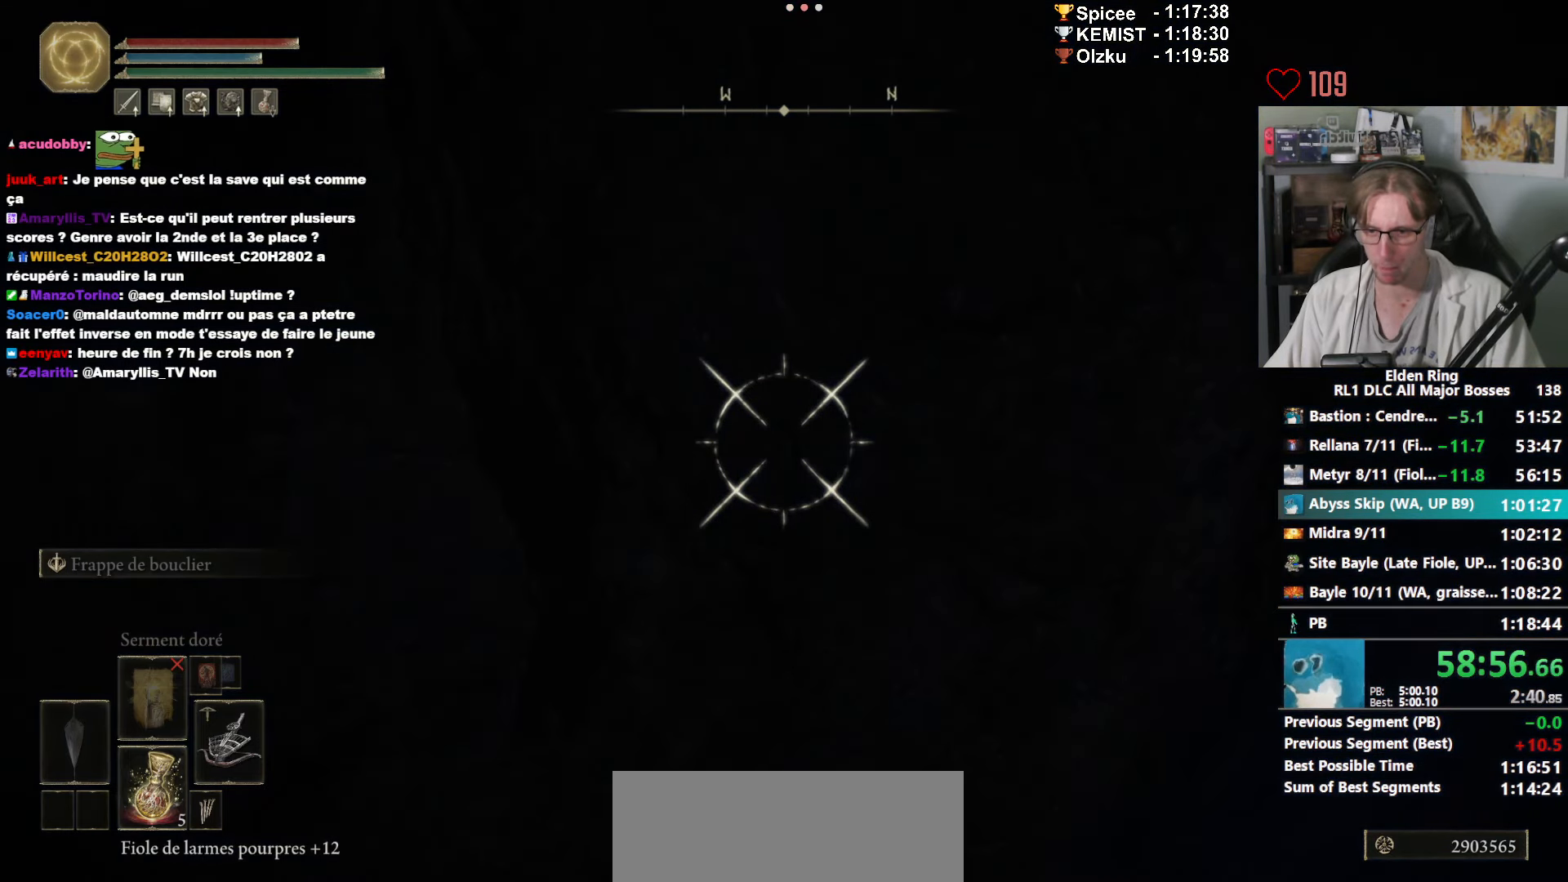
{"keys": ["space", "z"], "mouse": ["right"], "events": []}